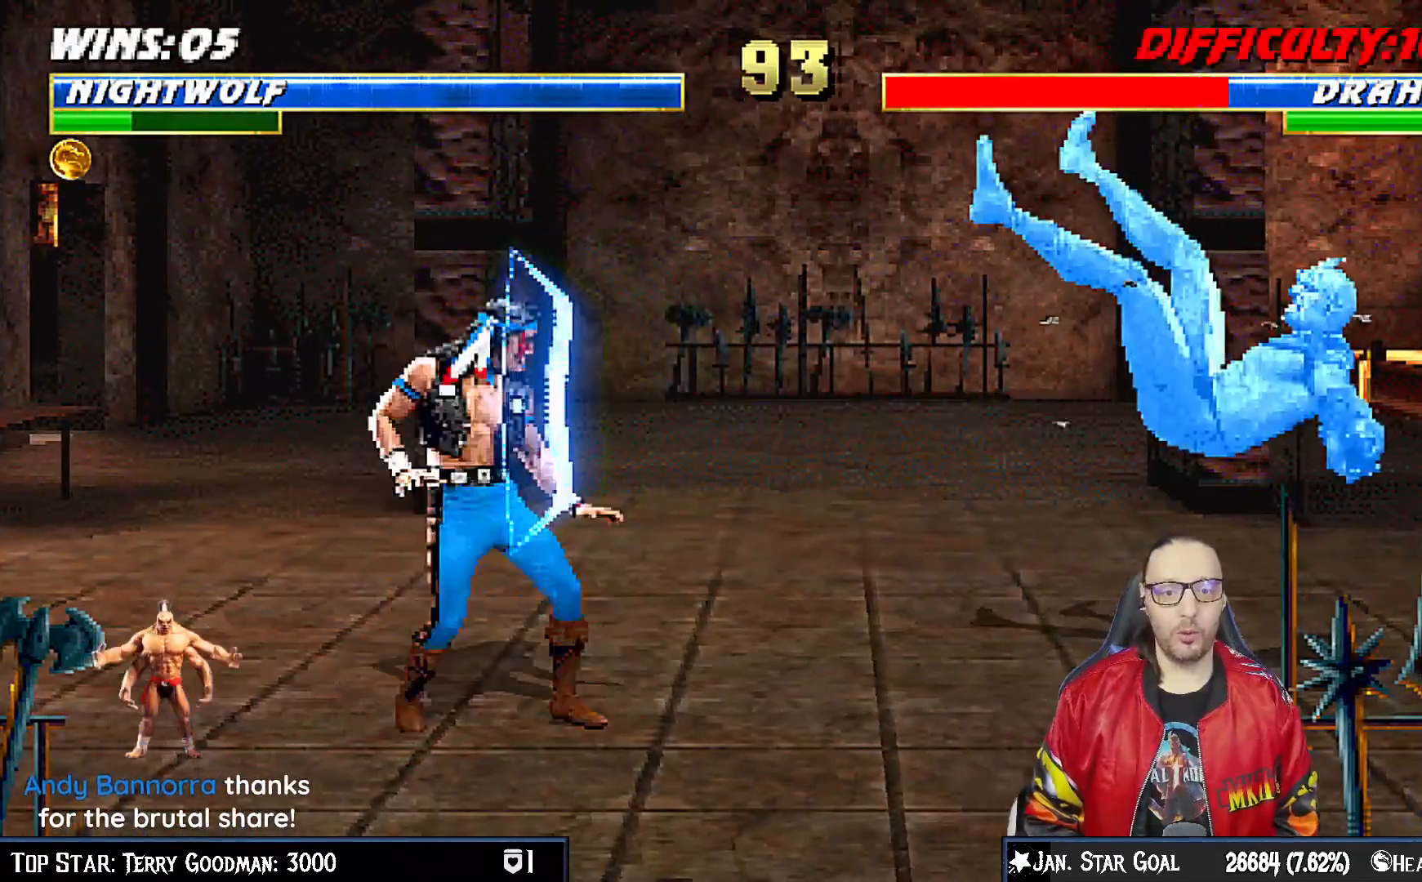
Gameplay with a controller (PlayStation layout); each line is a JSON object with the inputs held at the frame after it. "events" lists button and stick changes between this image and that frame as [ms after this image, input, new state], when the widget could be followed in between. Not read: L1.
{"buttons": [], "left_stick": "center", "right_stick": "center", "events": [[50, "DPAD_DOWN", "down"], [150, "DPAD_DOWN", "up"], [167, "DPAD_UP", "down"], [300, "DPAD_UP", "up"]]}
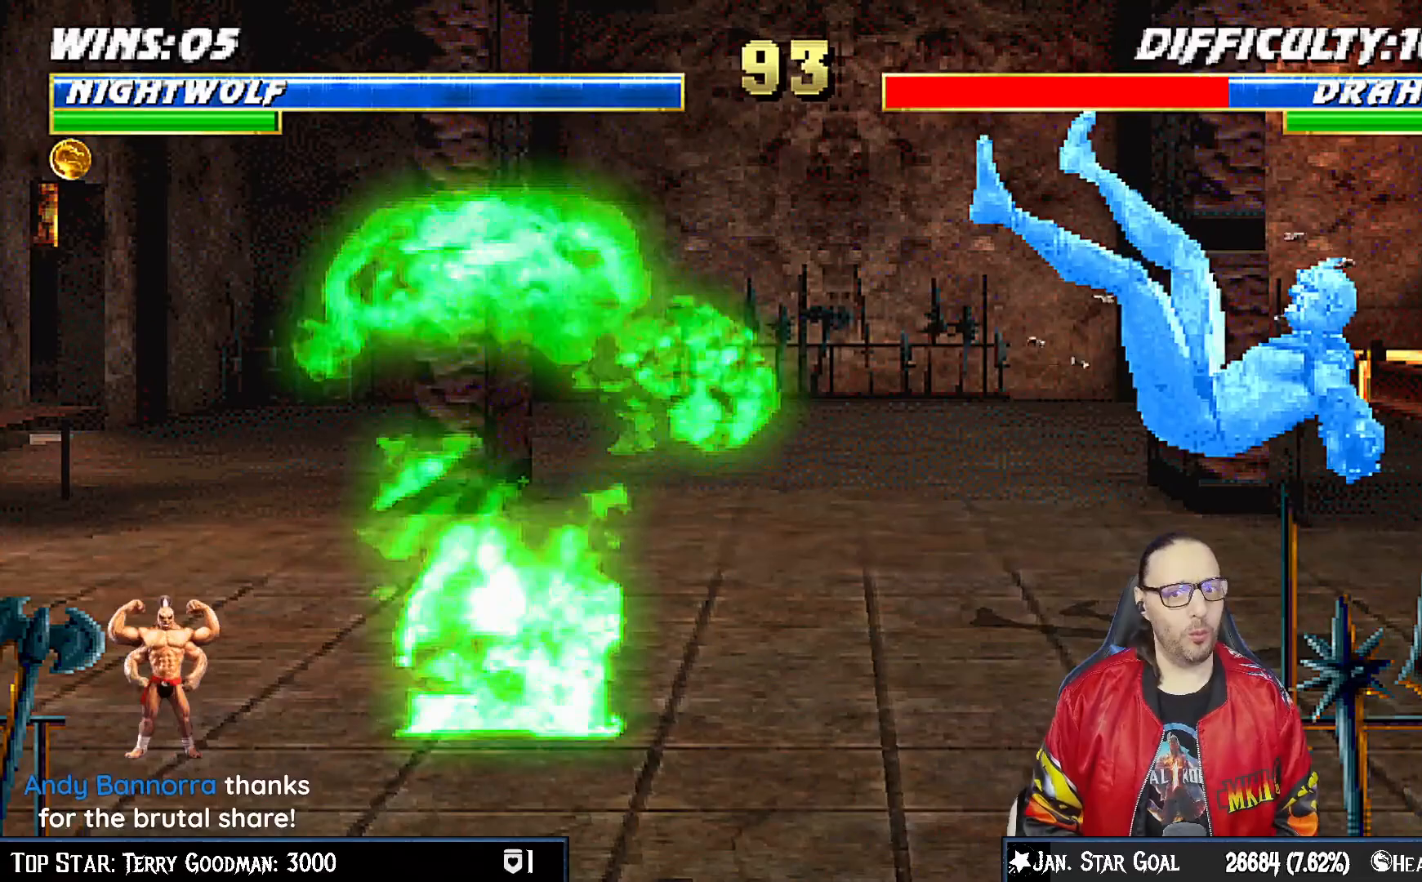
{"buttons": ["DPAD_LEFT"], "left_stick": "center", "right_stick": "center", "events": [[483, "DPAD_LEFT", "down"]]}
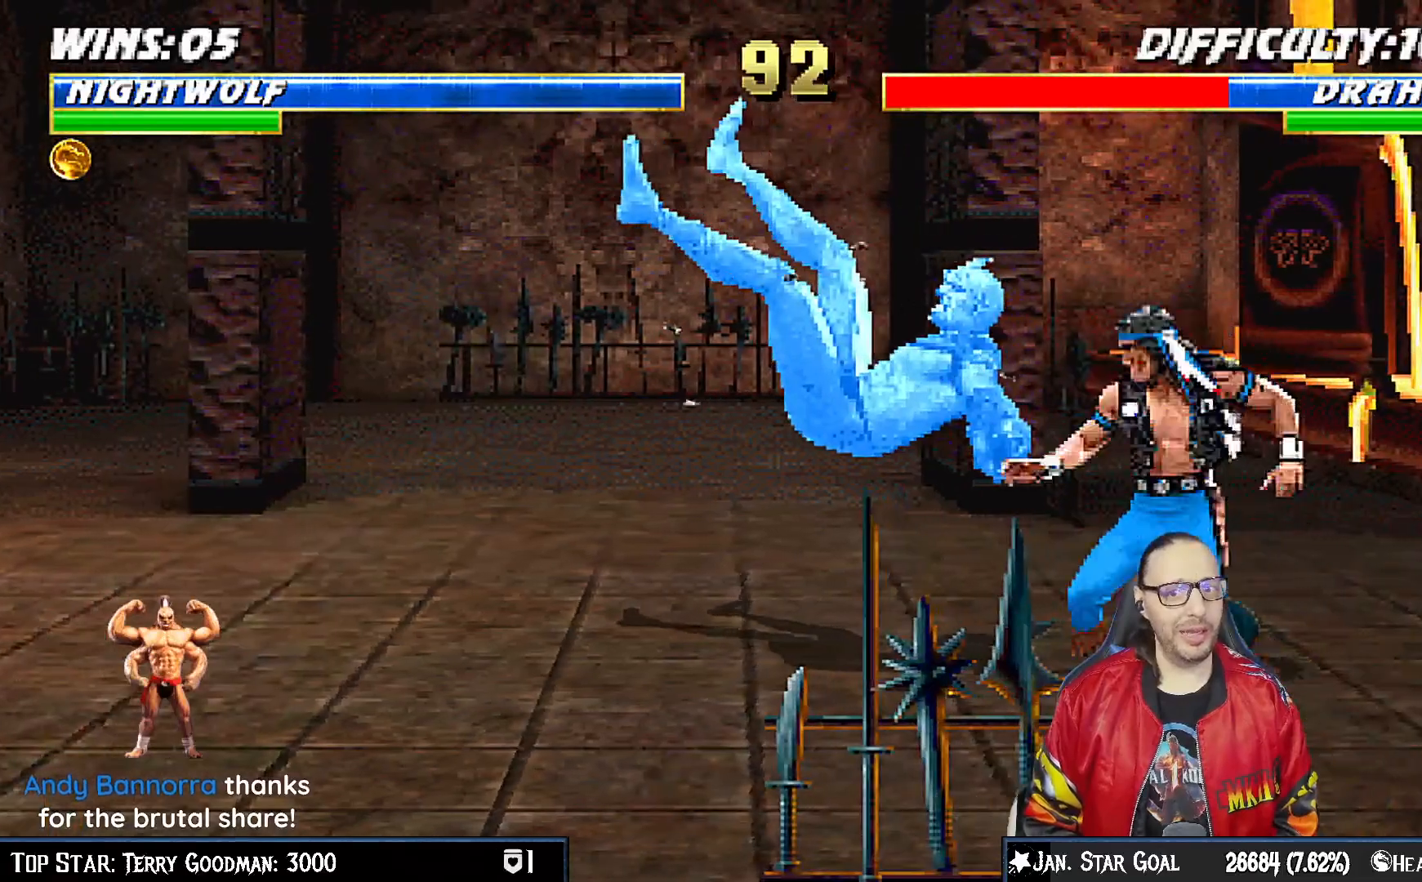
{"buttons": [], "left_stick": "center", "right_stick": "center", "events": [[83, "DPAD_LEFT", "up"], [183, "DPAD_LEFT", "down"], [267, "SQUARE", "down"], [400, "SQUARE", "up"], [467, "DPAD_LEFT", "up"]]}
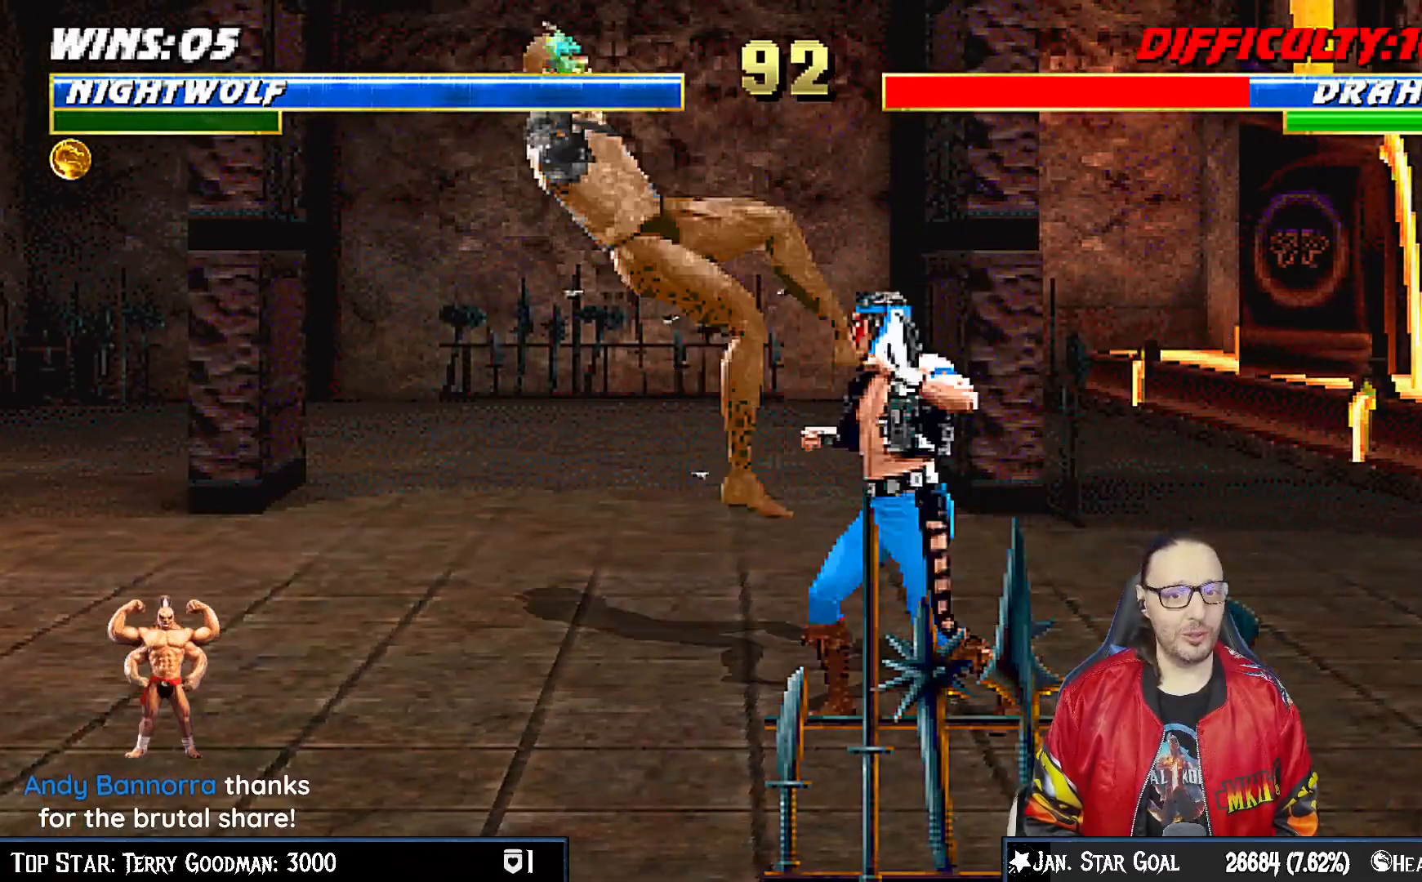
{"buttons": ["SQUARE"], "left_stick": "center", "right_stick": "center", "events": [[50, "DPAD_DOWN", "down"], [100, "DPAD_LEFT", "down"], [167, "DPAD_DOWN", "up"], [200, "SQUARE", "down"], [217, "DPAD_LEFT", "up"], [317, "SQUARE", "up"], [350, "SQUARE", "down"]]}
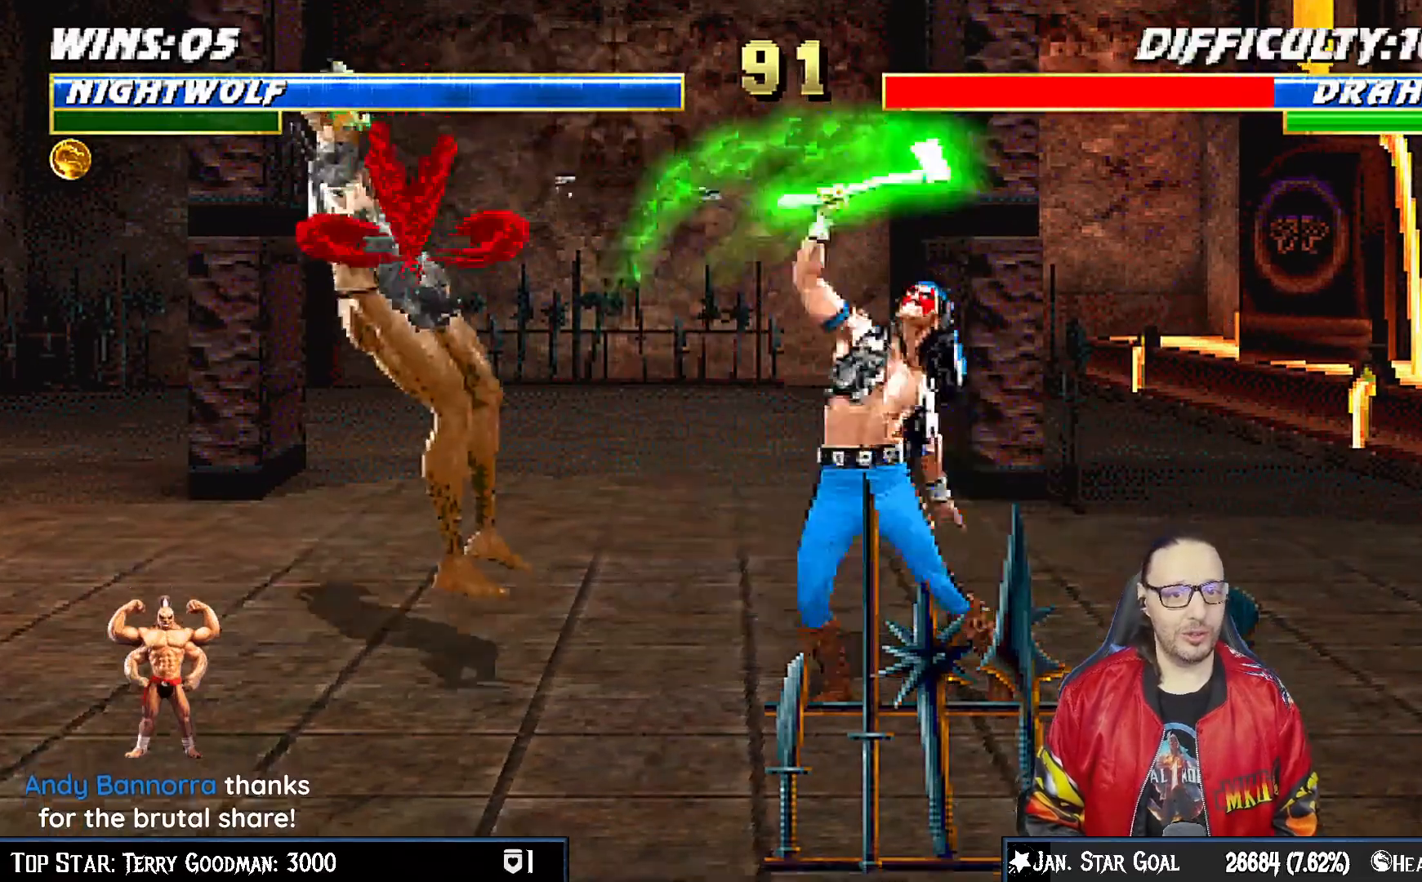
{"buttons": ["DPAD_LEFT"], "left_stick": "center", "right_stick": "center", "events": [[67, "SQUARE", "up"], [350, "DPAD_LEFT", "down"]]}
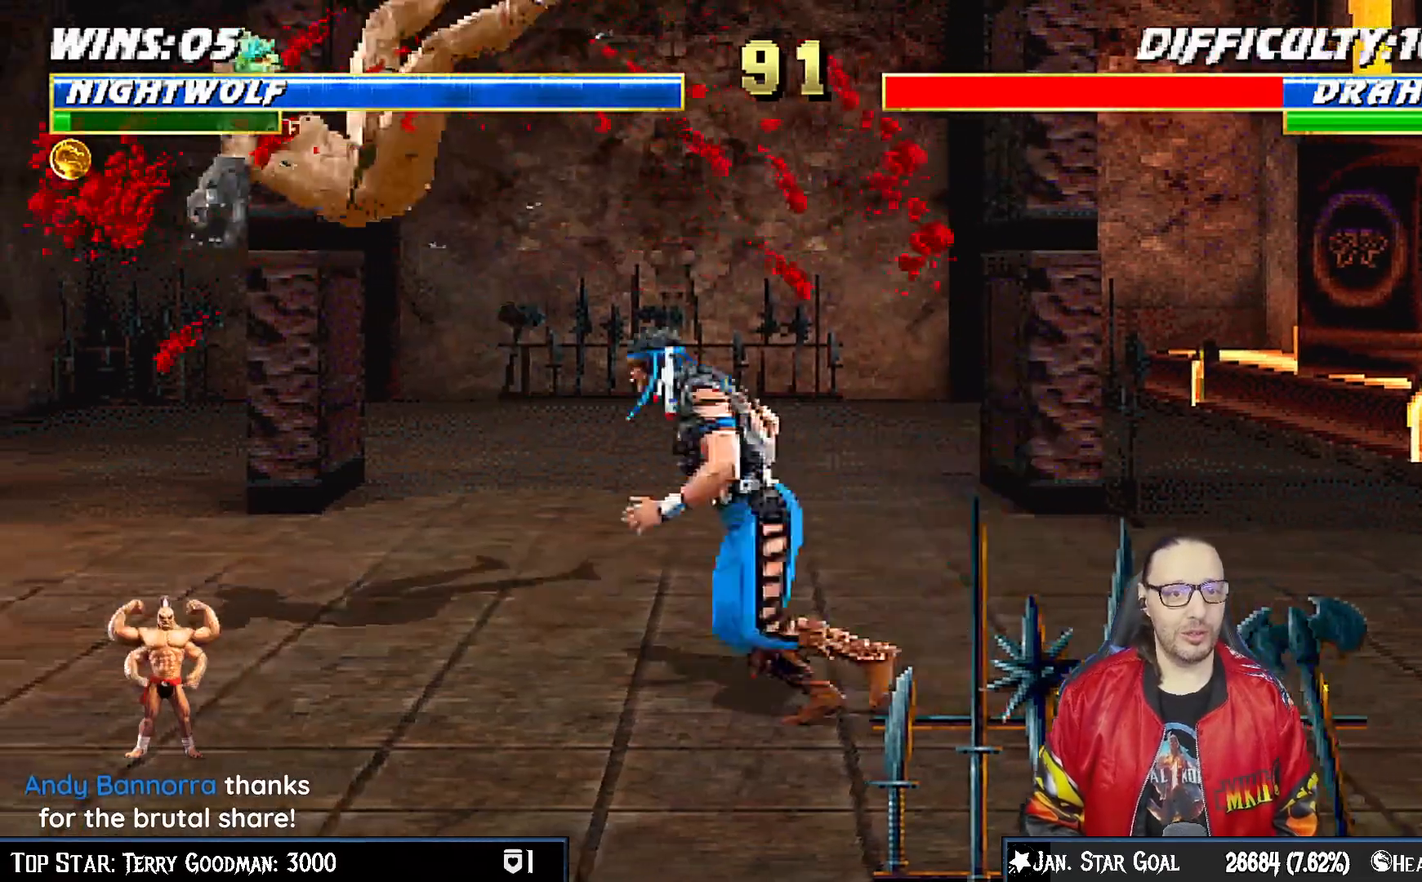
{"buttons": ["SQUARE"], "left_stick": "center", "right_stick": "center", "events": [[150, "SQUARE", "down"], [217, "DPAD_LEFT", "up"], [300, "DPAD_DOWN", "down"], [300, "SQUARE", "up"], [350, "DPAD_RIGHT", "down"], [400, "DPAD_DOWN", "up"], [417, "SQUARE", "down"], [500, "DPAD_RIGHT", "up"]]}
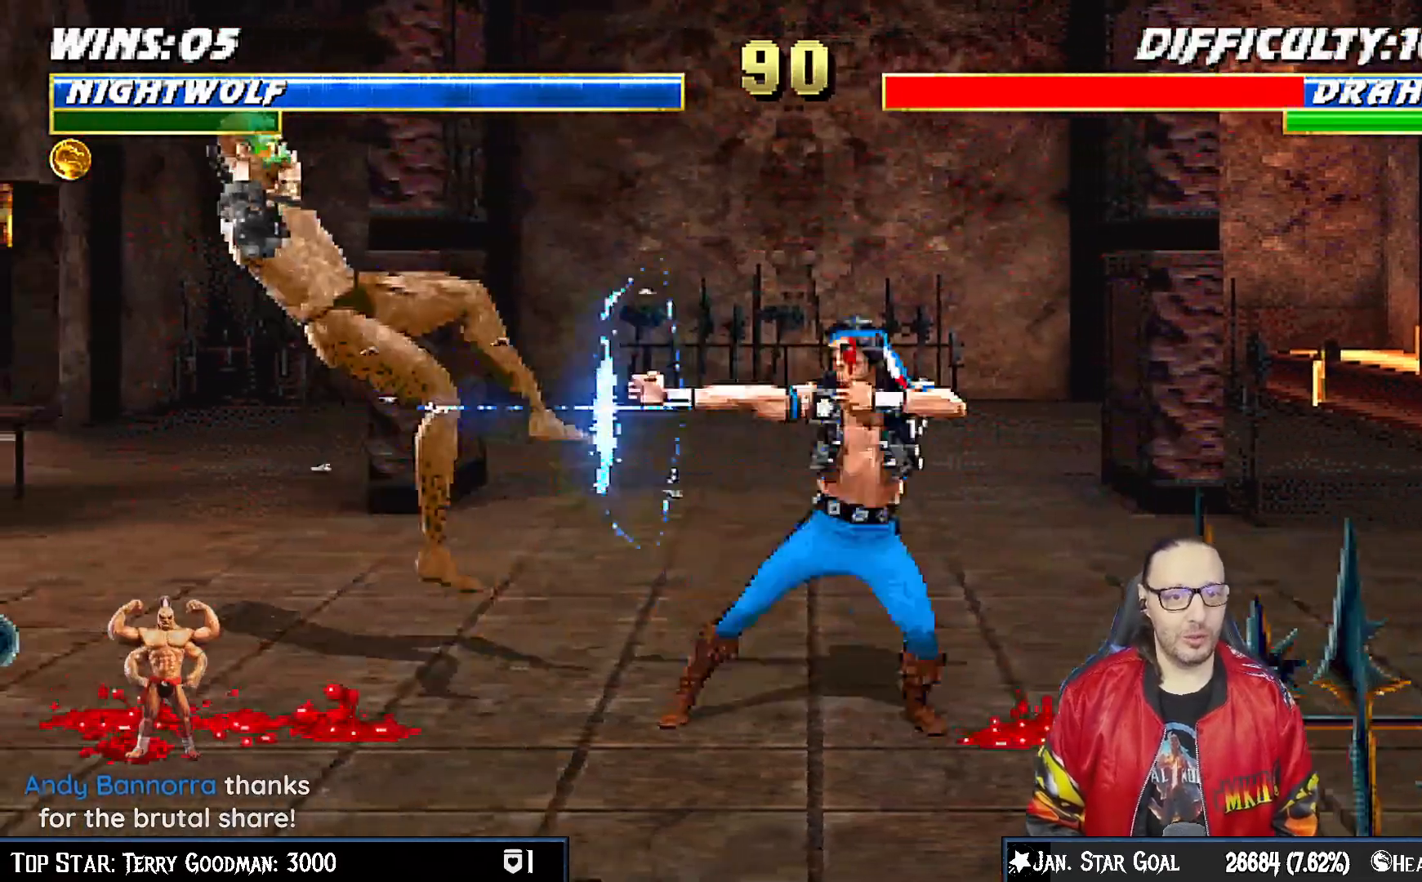
{"buttons": [], "left_stick": "center", "right_stick": "center", "events": [[50, "SQUARE", "up"], [117, "SQUARE", "down"], [283, "SQUARE", "up"]]}
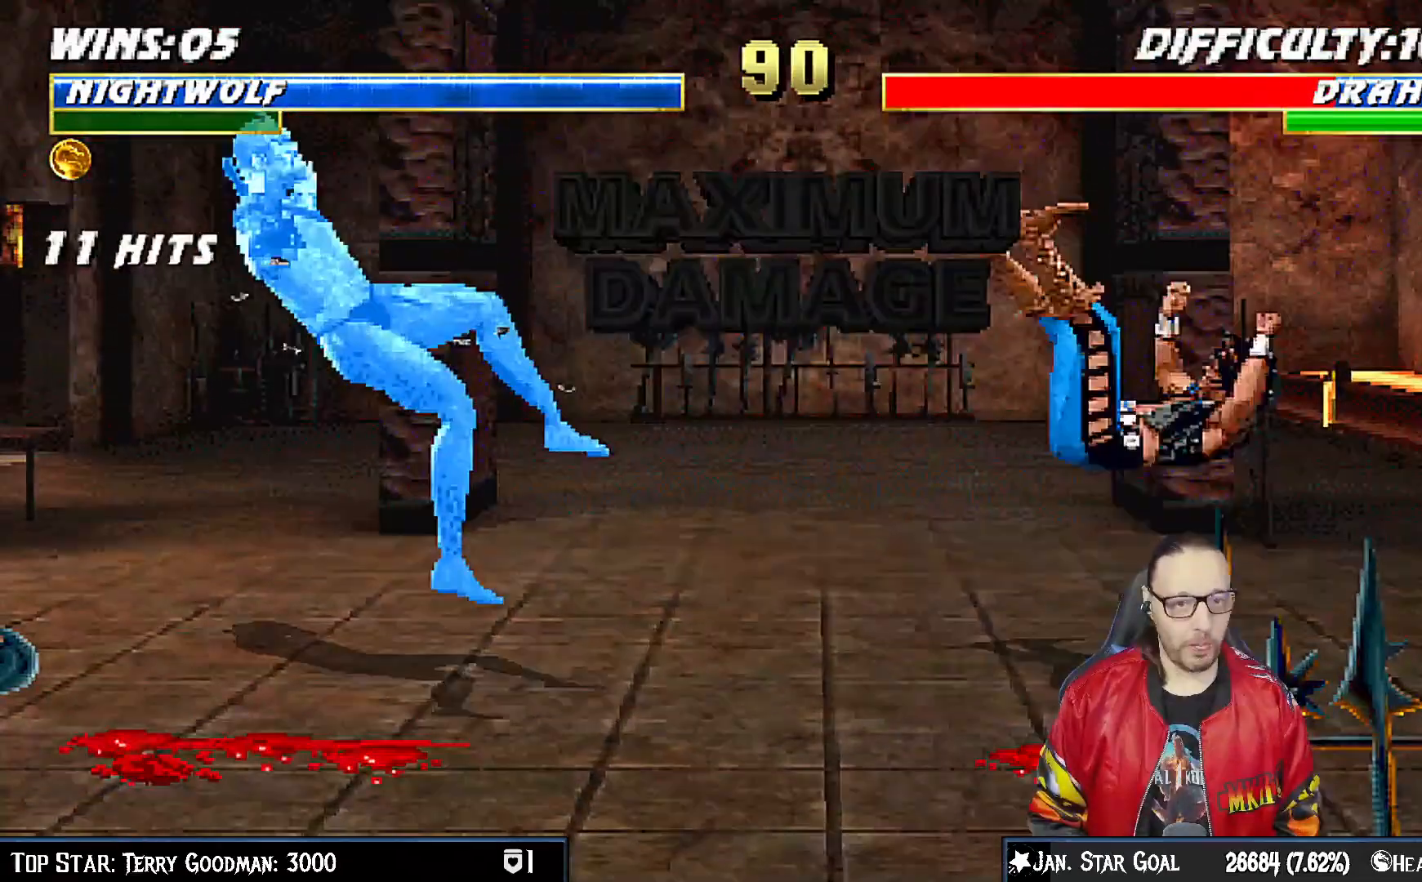
{"buttons": [], "left_stick": "center", "right_stick": "center", "events": [[83, "DPAD_DOWN", "down"], [83, "DPAD_RIGHT", "down"], [133, "R1", "down"], [267, "DPAD_DOWN", "up"], [300, "DPAD_RIGHT", "up"], [317, "R1", "up"]]}
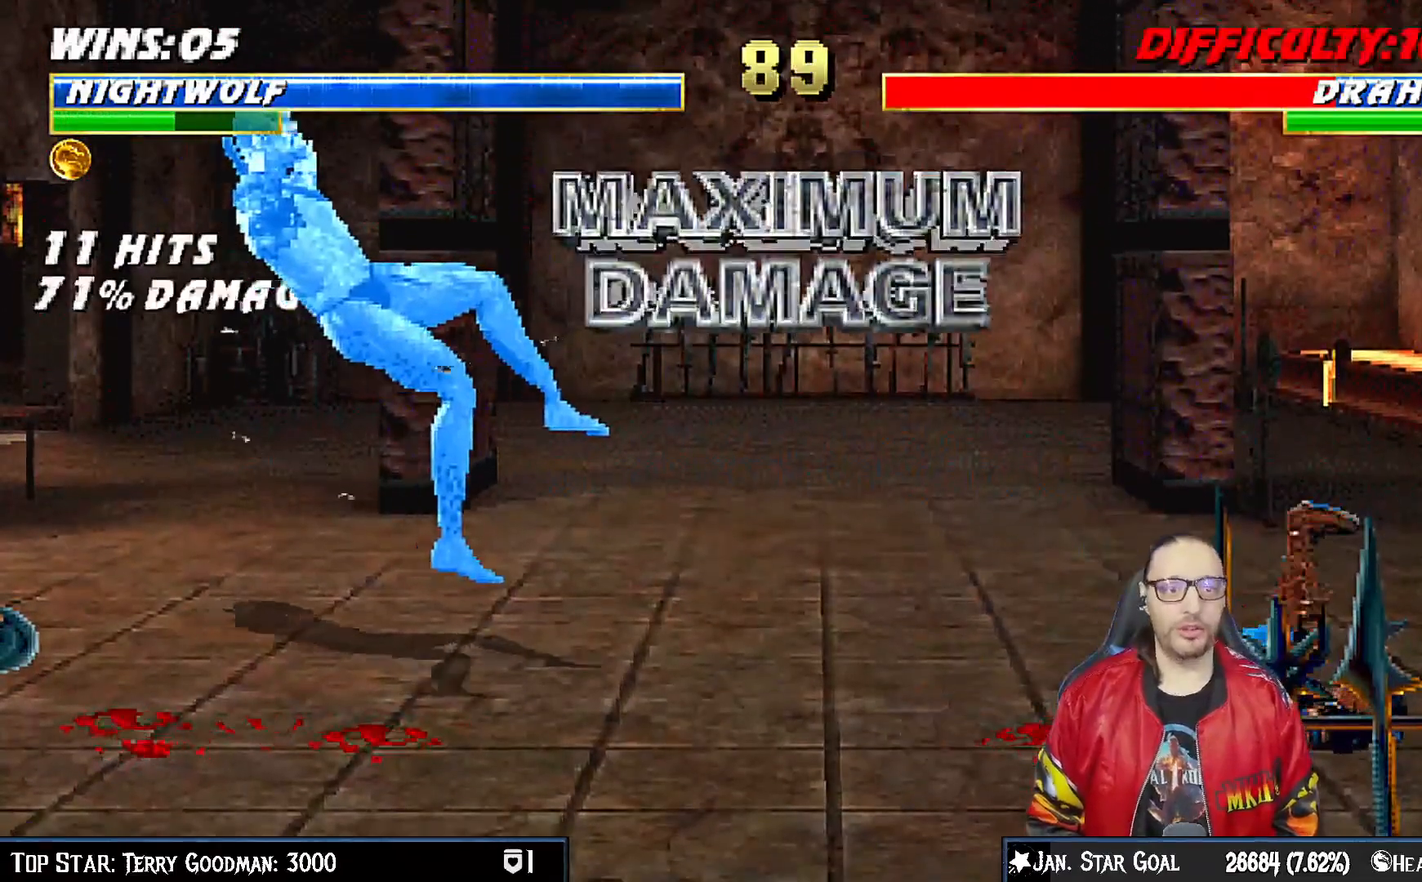
{"buttons": [], "left_stick": "center", "right_stick": "center", "events": [[217, "DPAD_LEFT", "down"], [500, "DPAD_LEFT", "up"]]}
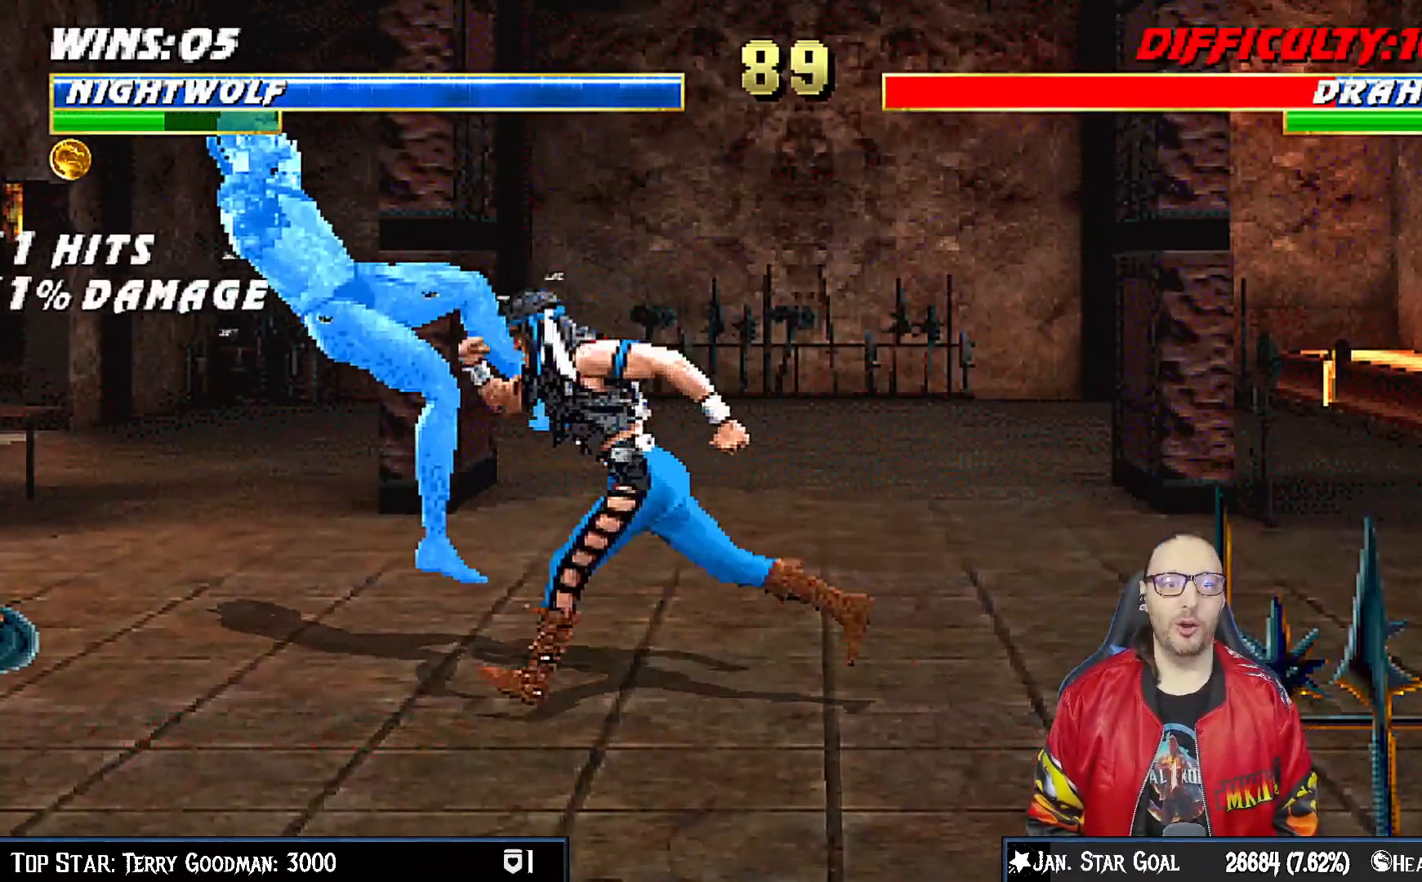
{"buttons": ["SQUARE"], "left_stick": "center", "right_stick": "center", "events": [[300, "SQUARE", "down"], [417, "SQUARE", "up"], [467, "SQUARE", "down"]]}
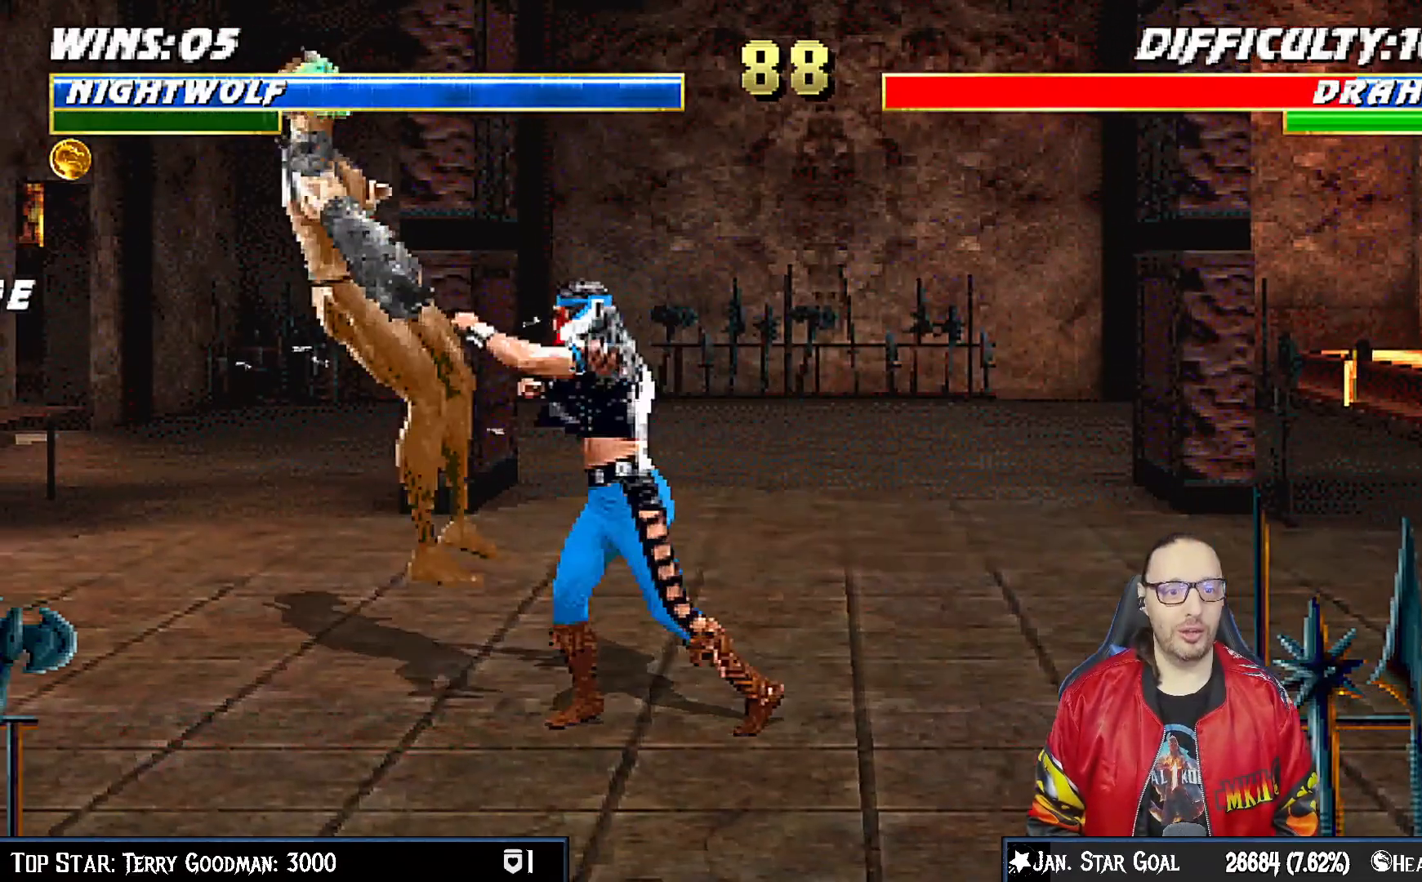
{"buttons": ["TRIANGLE"], "left_stick": "center", "right_stick": "center", "events": [[133, "SQUARE", "up"], [183, "DPAD_LEFT", "down"], [183, "DPAD_UP", "down"], [400, "TRIANGLE", "down"], [483, "DPAD_LEFT", "up"], [500, "DPAD_UP", "up"]]}
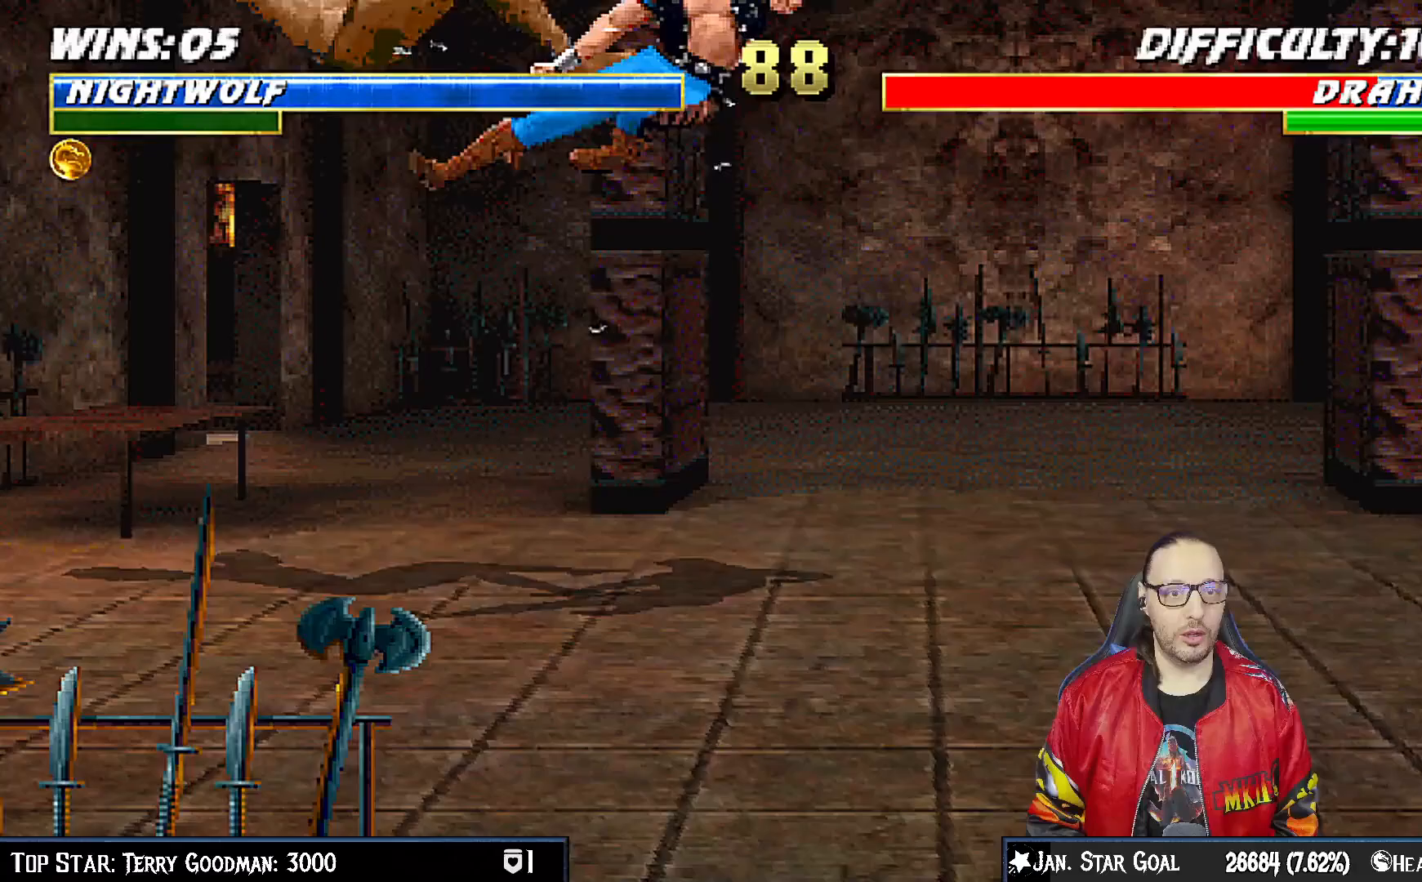
{"buttons": ["DPAD_LEFT"], "left_stick": "center", "right_stick": "center", "events": [[17, "TRIANGLE", "up"], [33, "TRIANGLE", "down"], [183, "TRIANGLE", "up"], [317, "DPAD_LEFT", "down"], [417, "DPAD_LEFT", "up"], [467, "DPAD_LEFT", "down"]]}
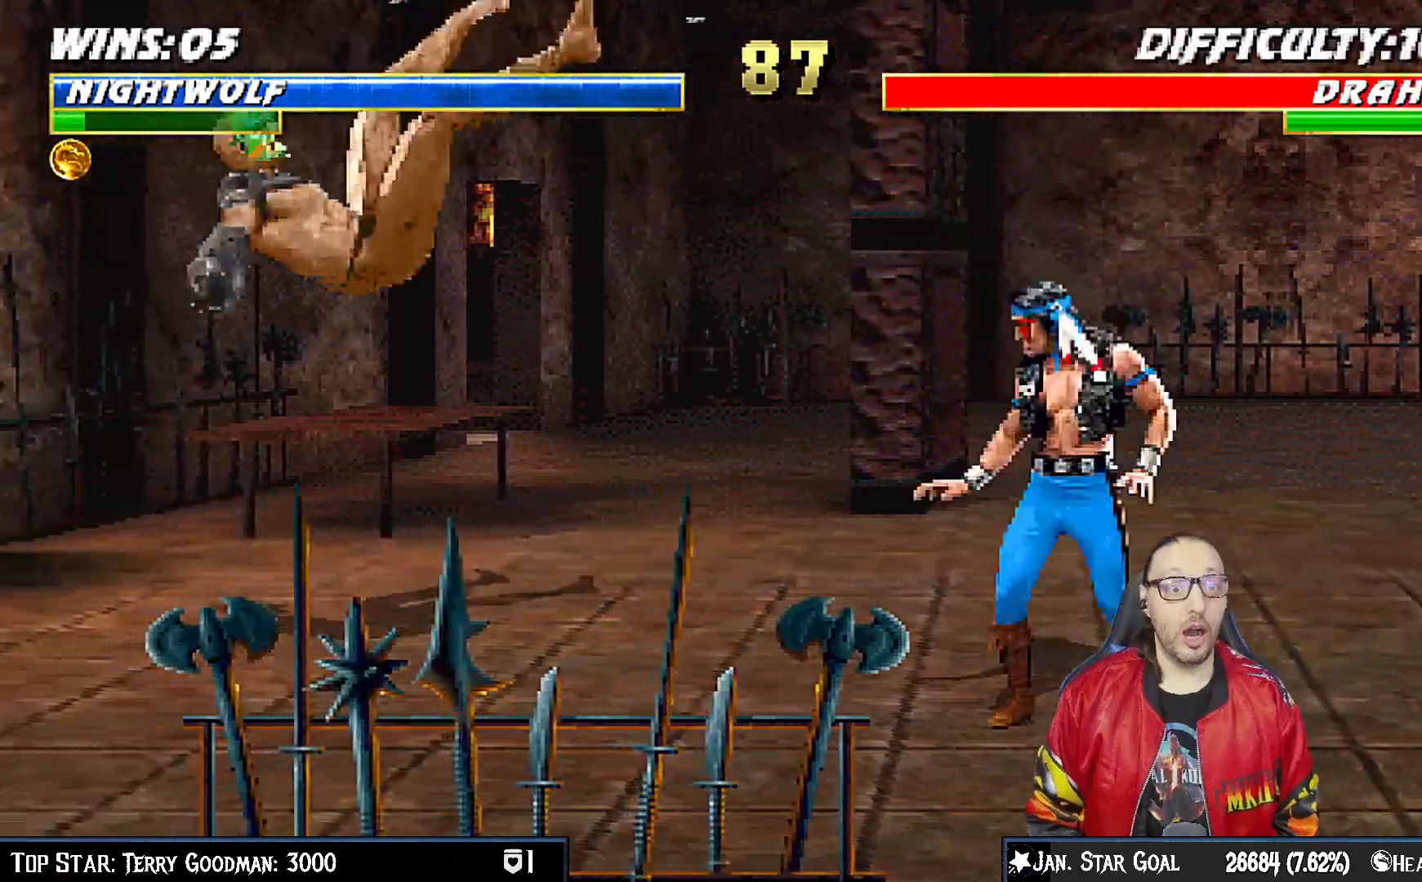
{"buttons": [], "left_stick": "center", "right_stick": "center", "events": [[17, "TRIANGLE", "down"], [217, "DPAD_LEFT", "up"], [233, "TRIANGLE", "up"]]}
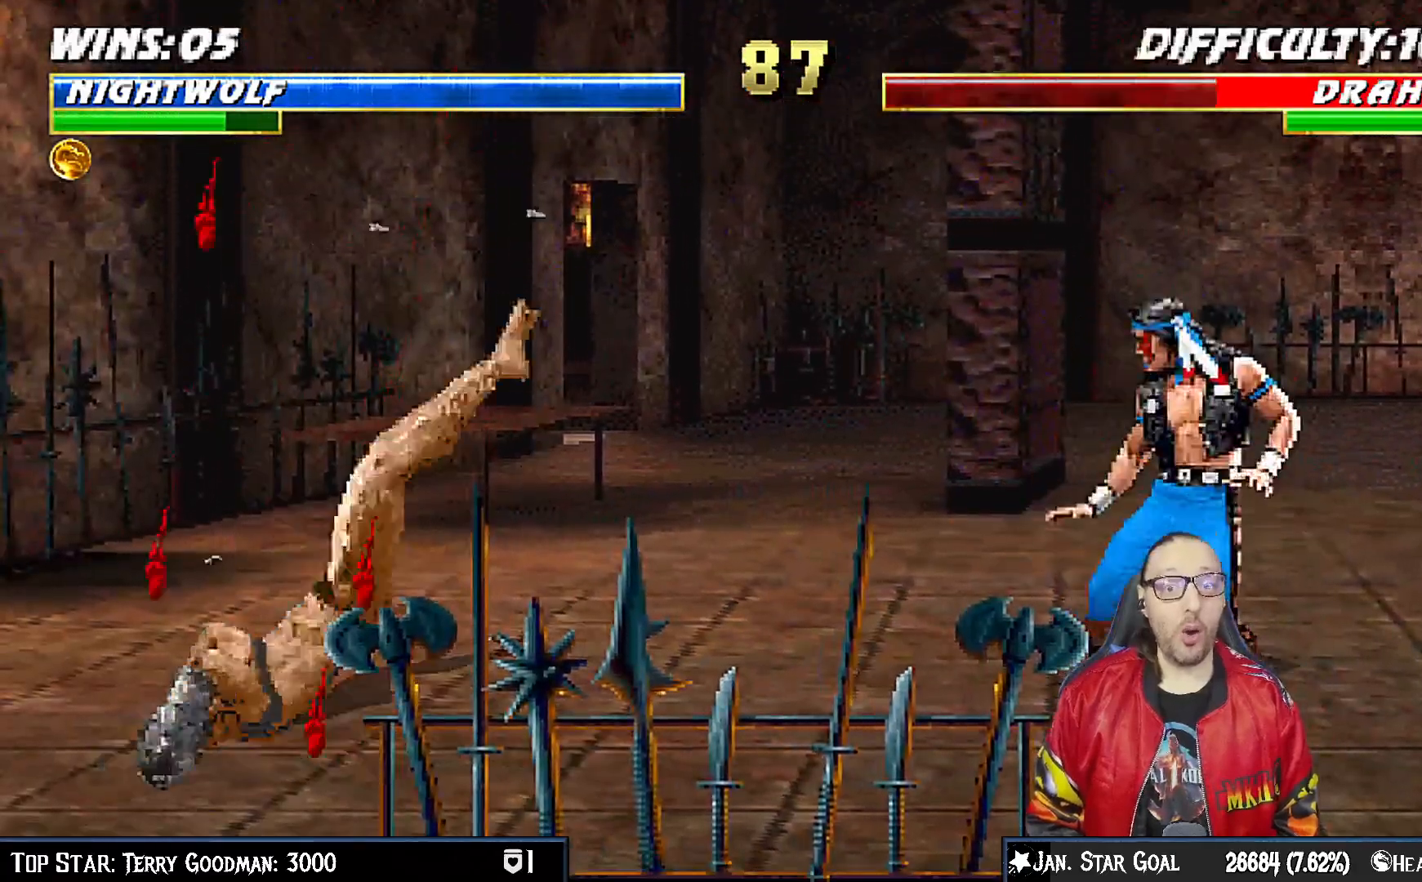
{"buttons": ["DPAD_UP", "DPAD_RIGHT"], "left_stick": "center", "right_stick": "center", "events": [[50, "DPAD_LEFT", "down"], [267, "DPAD_UP", "down"], [317, "DPAD_LEFT", "up"], [333, "DPAD_RIGHT", "down"]]}
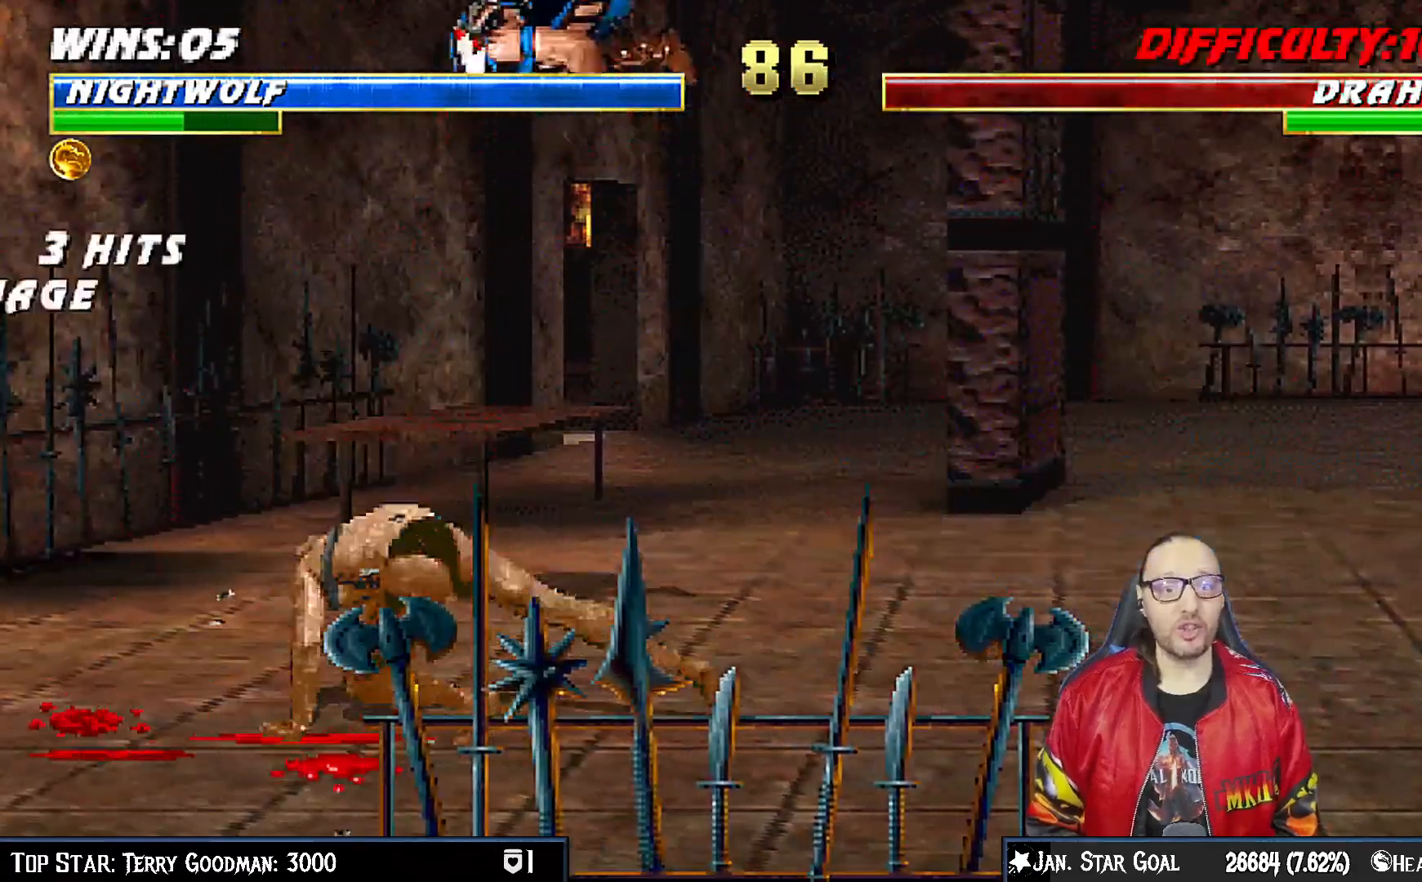
{"buttons": ["DPAD_RIGHT"], "left_stick": "center", "right_stick": "center", "events": [[100, "DPAD_UP", "up"], [250, "SQUARE", "down"], [367, "SQUARE", "up"], [450, "SQUARE", "down"], [500, "SQUARE", "up"]]}
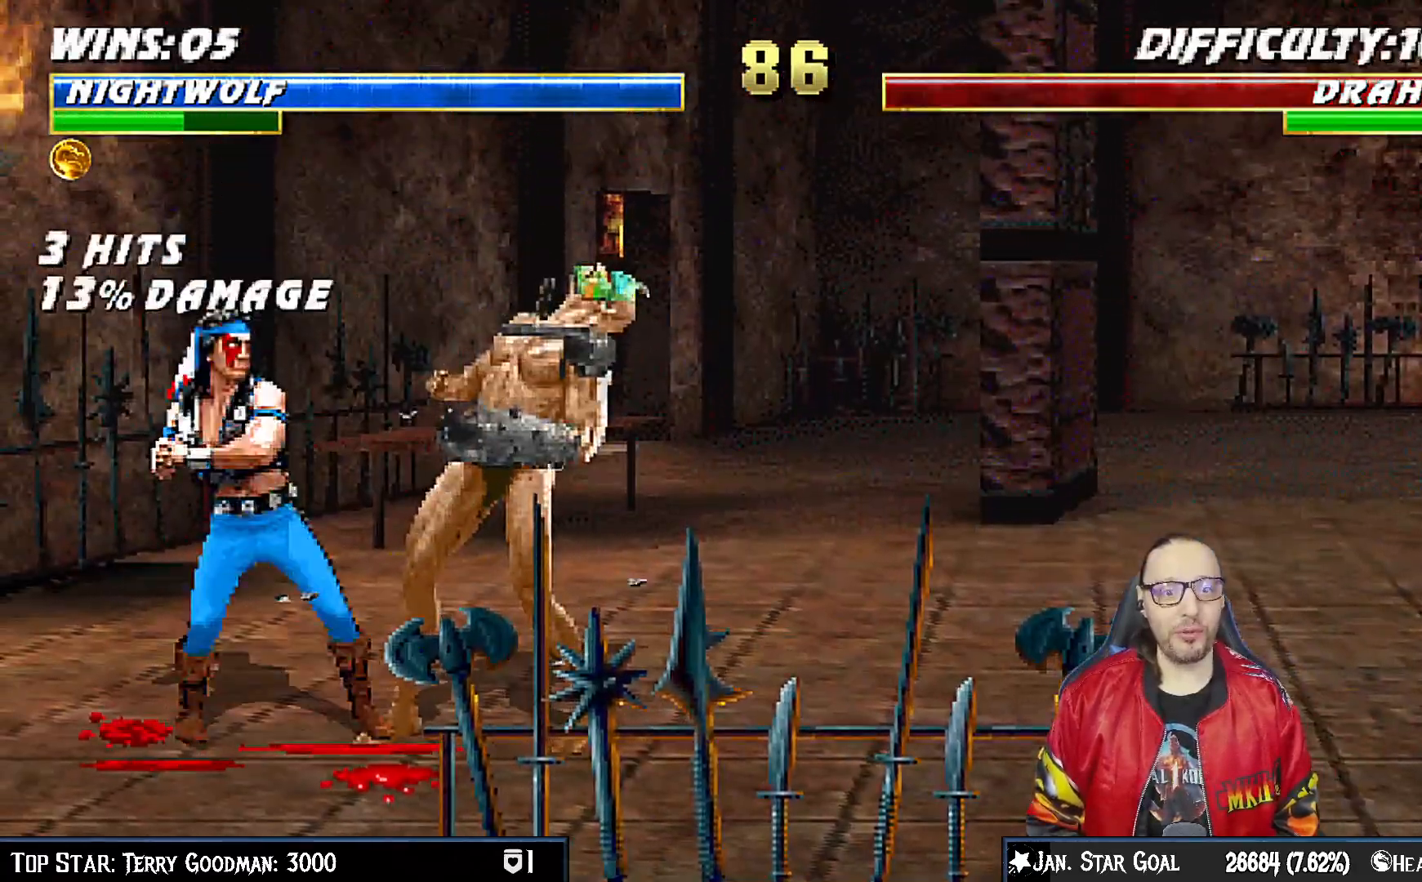
{"buttons": ["CROSS", "SQUARE"], "left_stick": "center", "right_stick": "center", "events": [[83, "DPAD_RIGHT", "up"], [83, "SQUARE", "down"], [117, "CROSS", "down"], [133, "SQUARE", "up"], [167, "DPAD_DOWN", "down"], [233, "DPAD_RIGHT", "down"], [267, "CROSS", "up"], [283, "DPAD_DOWN", "up"], [317, "SQUARE", "down"], [367, "CROSS", "down"], [383, "SQUARE", "up"], [400, "CROSS", "up"], [433, "CROSS", "down"], [467, "DPAD_RIGHT", "up"], [467, "SQUARE", "down"]]}
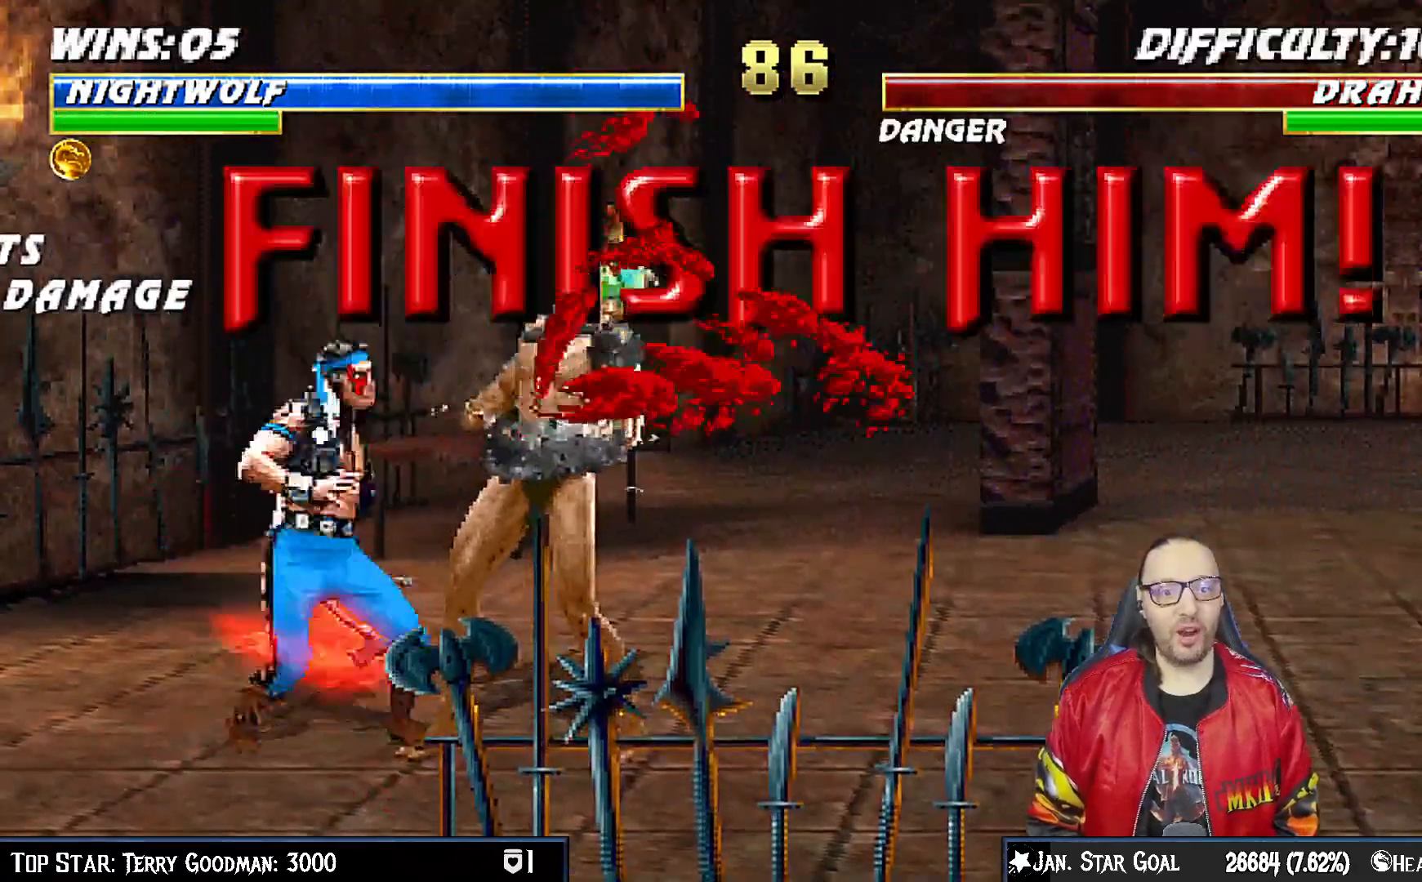
{"buttons": ["DPAD_DOWN", "DPAD_RIGHT"], "left_stick": "center", "right_stick": "center"}
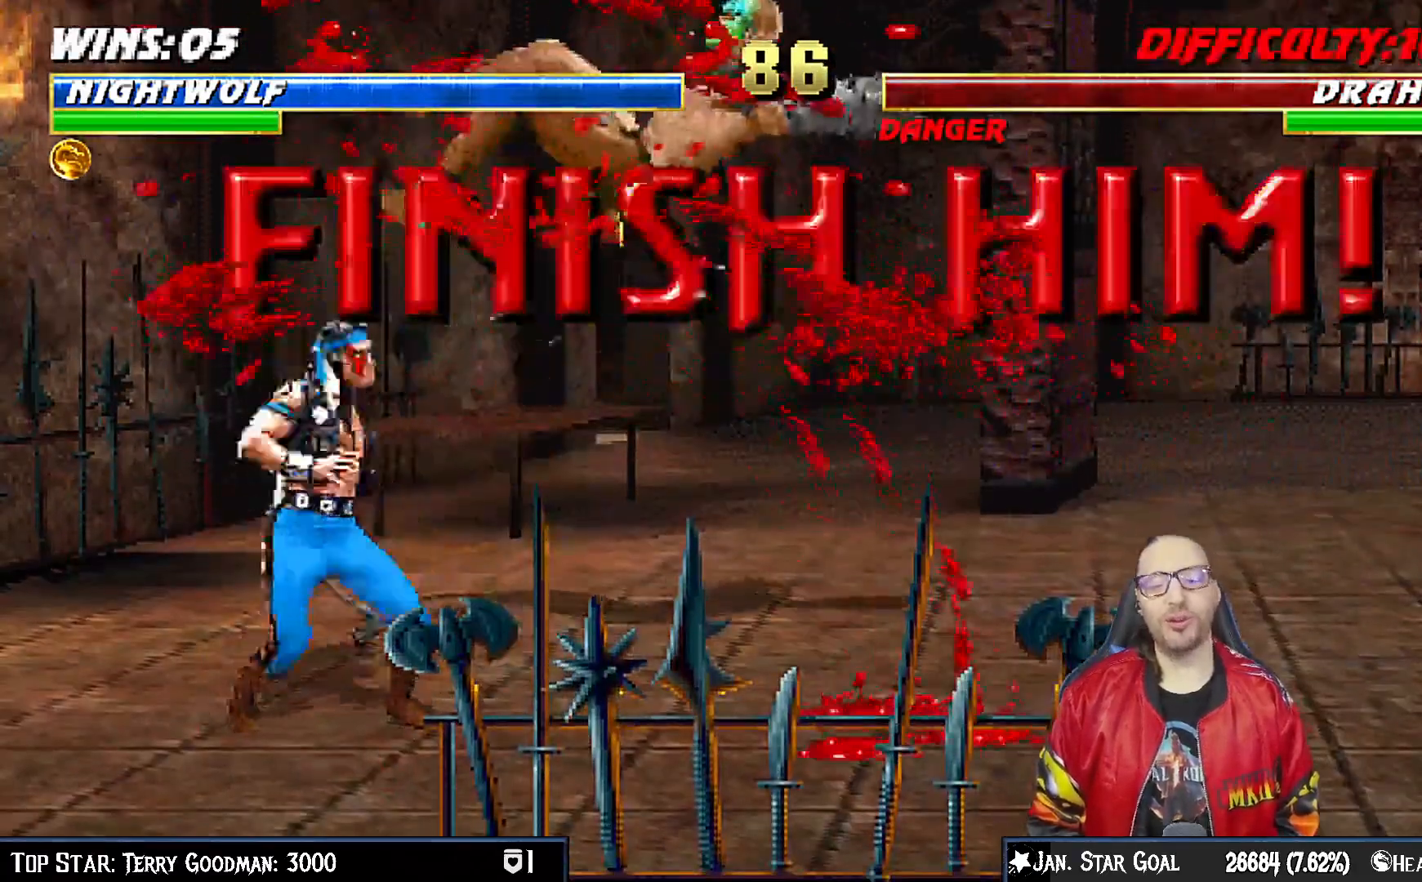
{"buttons": [], "left_stick": "center", "right_stick": "center", "events": [[33, "DPAD_DOWN", "up"], [117, "SQUARE", "down"], [167, "DPAD_RIGHT", "up"], [200, "SQUARE", "up"], [250, "SQUARE", "down"], [450, "SQUARE", "up"]]}
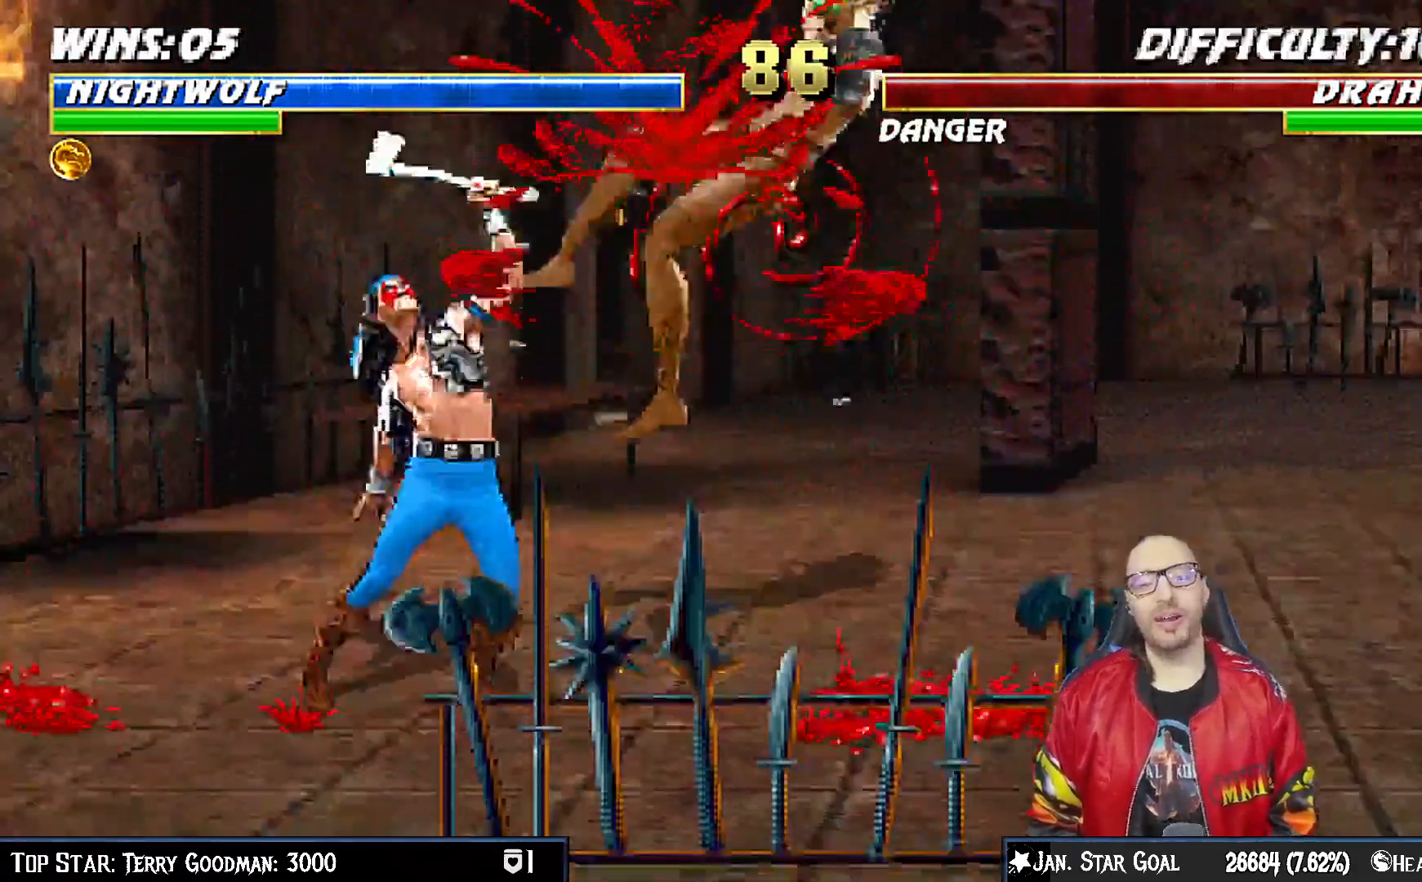
{"buttons": ["SQUARE"], "left_stick": "center", "right_stick": "center", "events": [[267, "DPAD_RIGHT", "down"], [400, "SQUARE", "down"], [417, "DPAD_RIGHT", "up"]]}
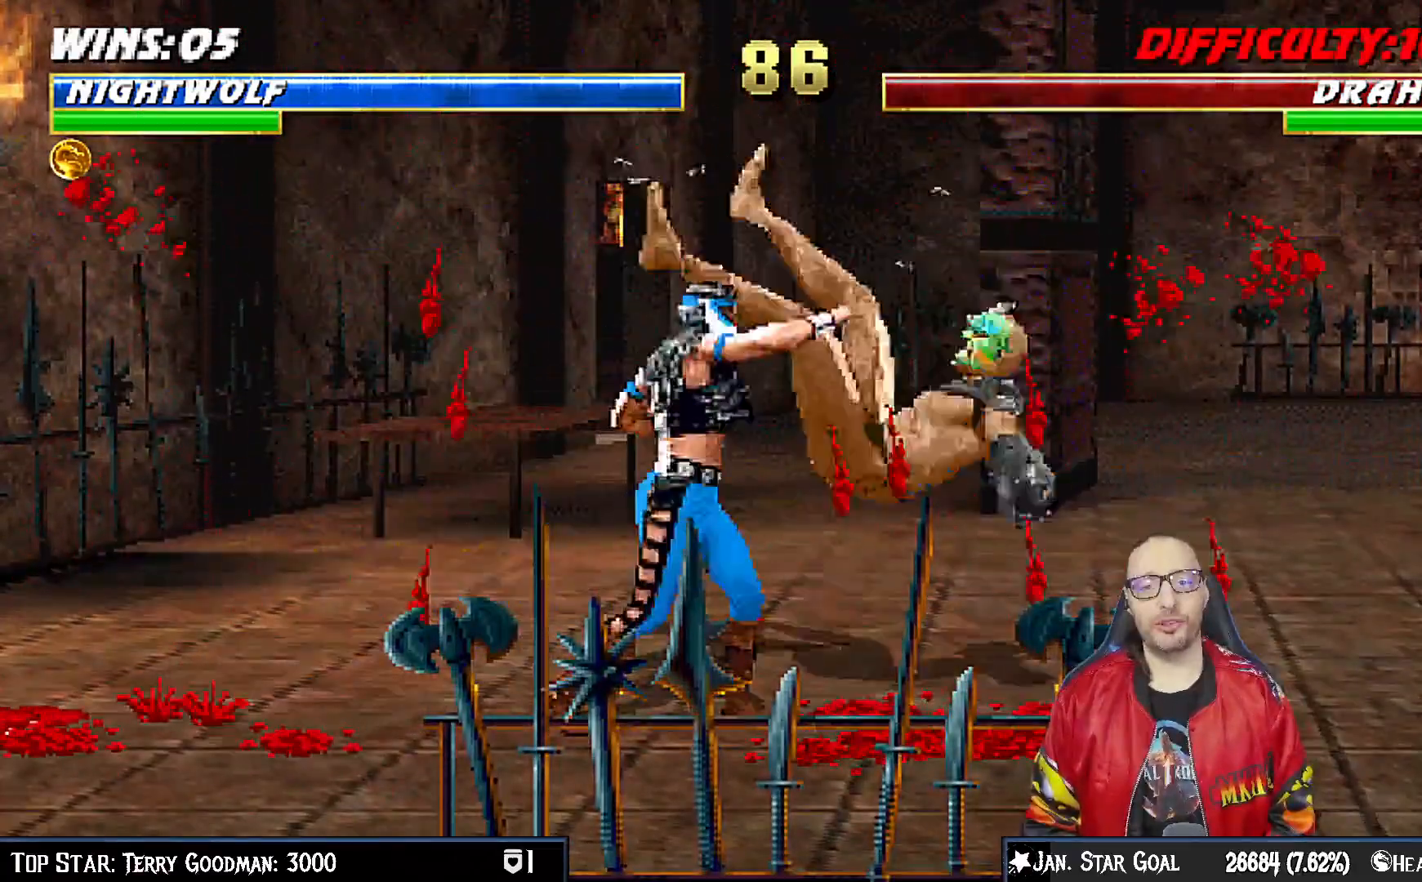
{"buttons": ["CIRCLE", "DPAD_RIGHT"], "left_stick": "center", "right_stick": "center", "events": [[17, "DPAD_RIGHT", "down"], [33, "SQUARE", "up"], [100, "DPAD_RIGHT", "up"], [167, "DPAD_RIGHT", "down"], [250, "DPAD_RIGHT", "up"], [300, "DPAD_RIGHT", "down"], [333, "CIRCLE", "down"]]}
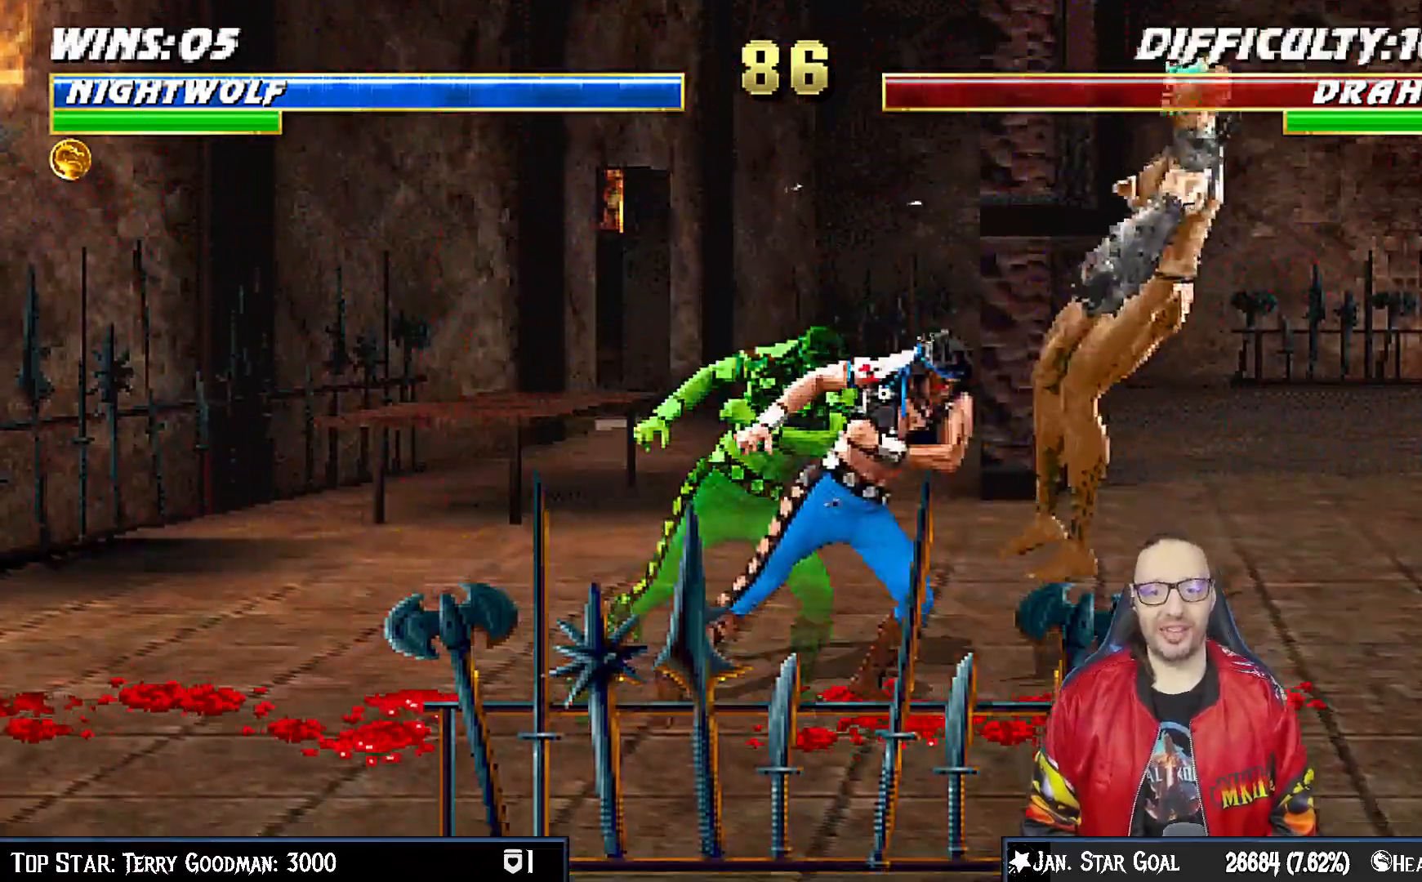
{"buttons": ["SQUARE"], "left_stick": "center", "right_stick": "center", "events": [[67, "DPAD_RIGHT", "up"], [167, "CIRCLE", "up"], [200, "DPAD_DOWN", "down"], [250, "DPAD_LEFT", "down"], [283, "DPAD_DOWN", "up"], [300, "DPAD_LEFT", "up"], [300, "SQUARE", "down"]]}
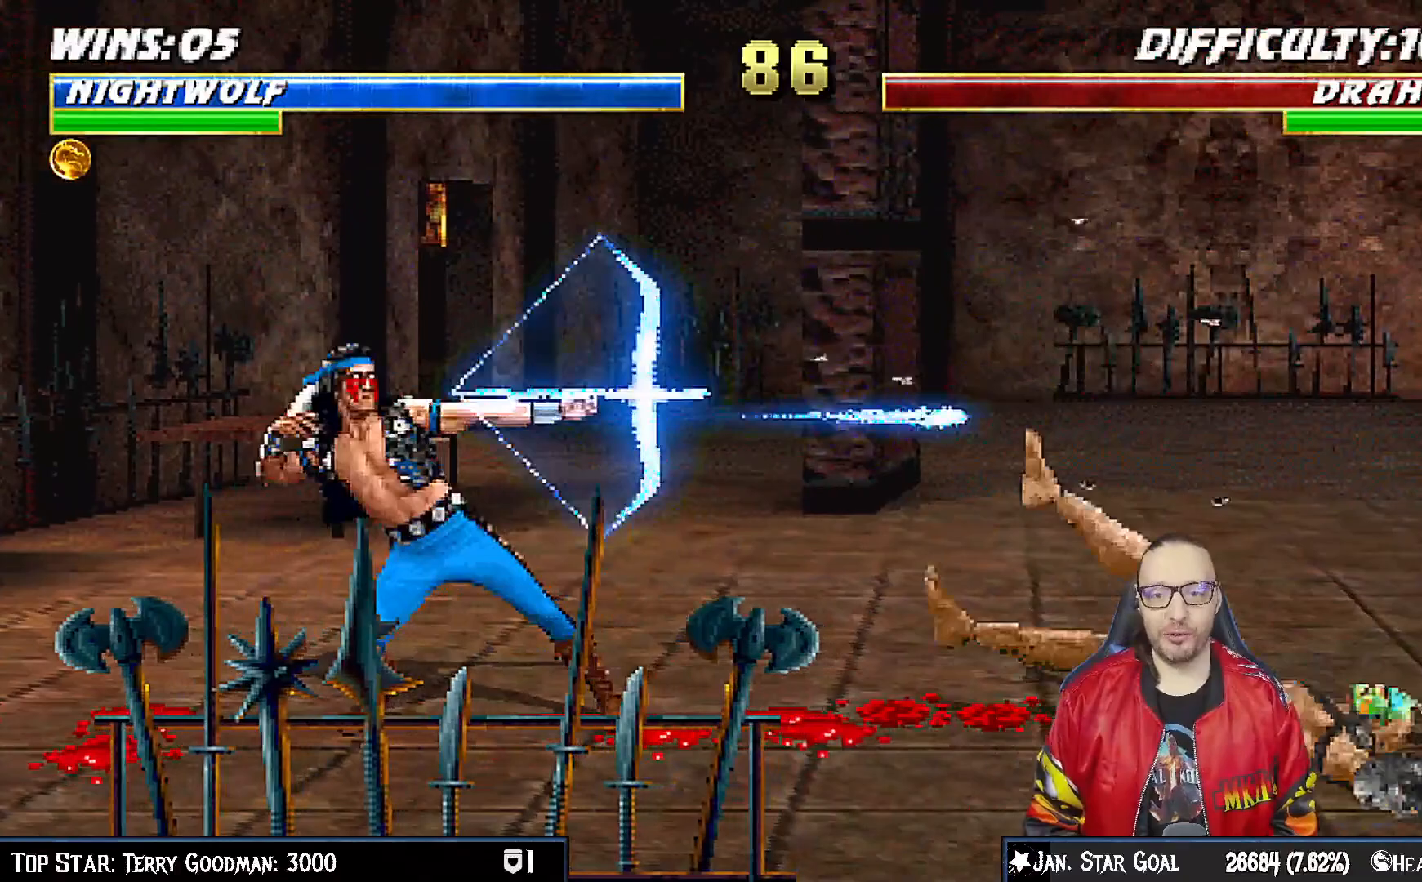
{"buttons": [], "left_stick": "center", "right_stick": "center", "events": [[117, "SQUARE", "up"]]}
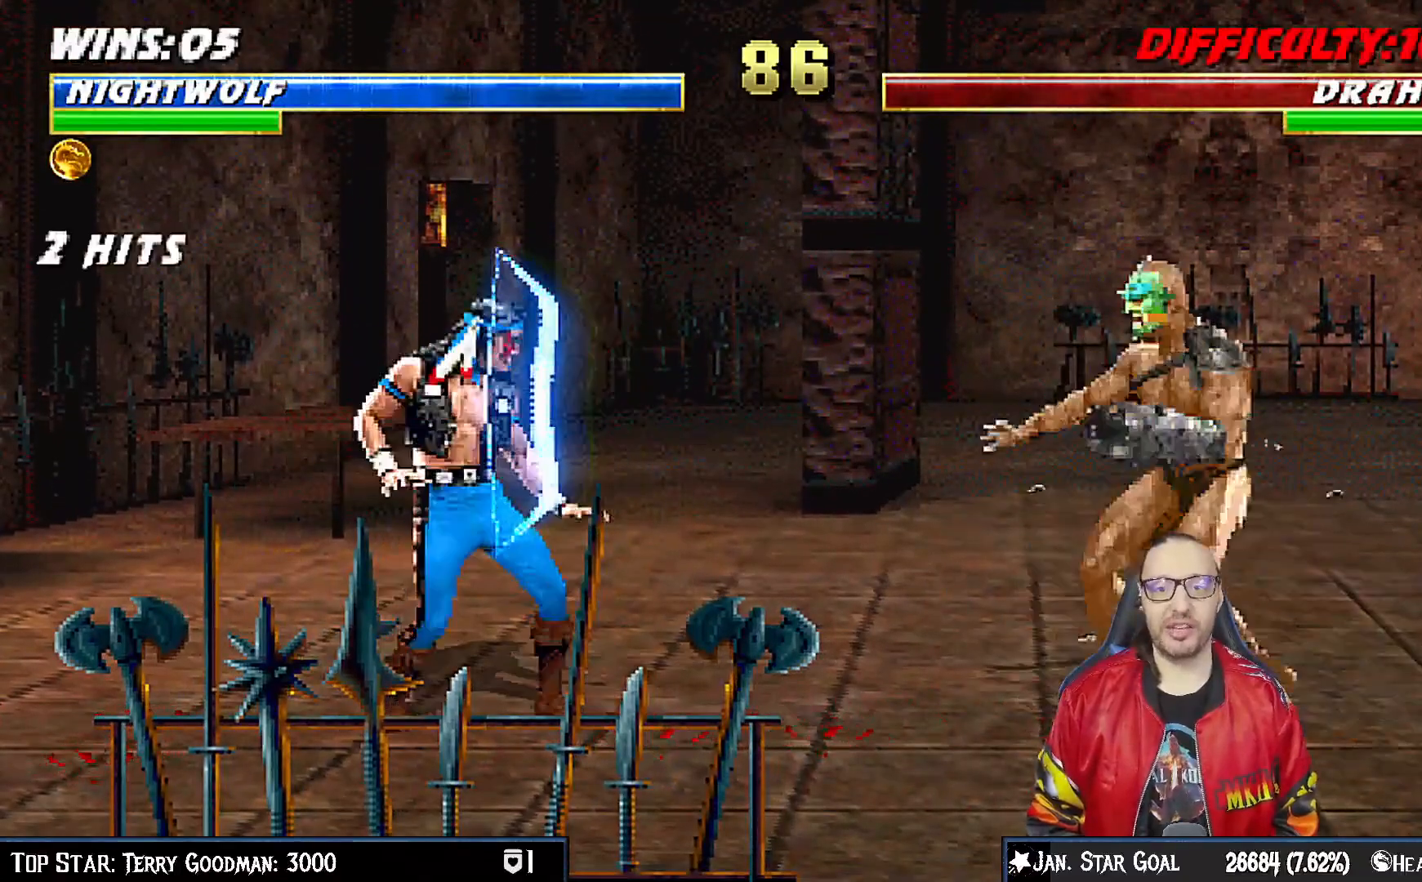
{"buttons": ["START"], "left_stick": "center", "right_stick": "center", "events": [[133, "DPAD_RIGHT", "down"], [417, "DPAD_RIGHT", "up"], [450, "START", "down"]]}
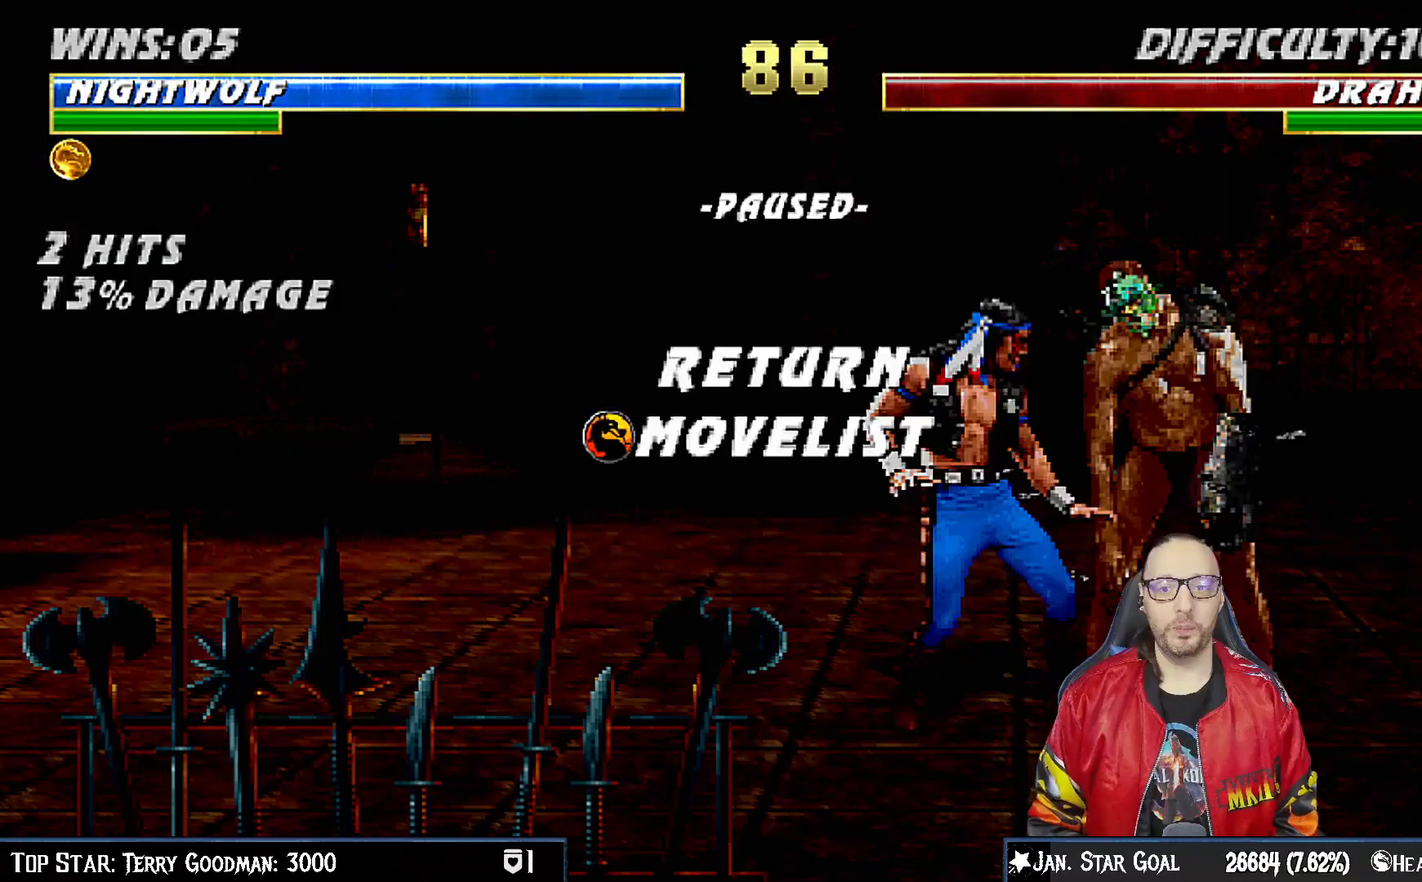
{"buttons": [], "left_stick": "center", "right_stick": "center", "events": [[117, "START", "up"], [283, "CROSS", "down"], [433, "CROSS", "up"]]}
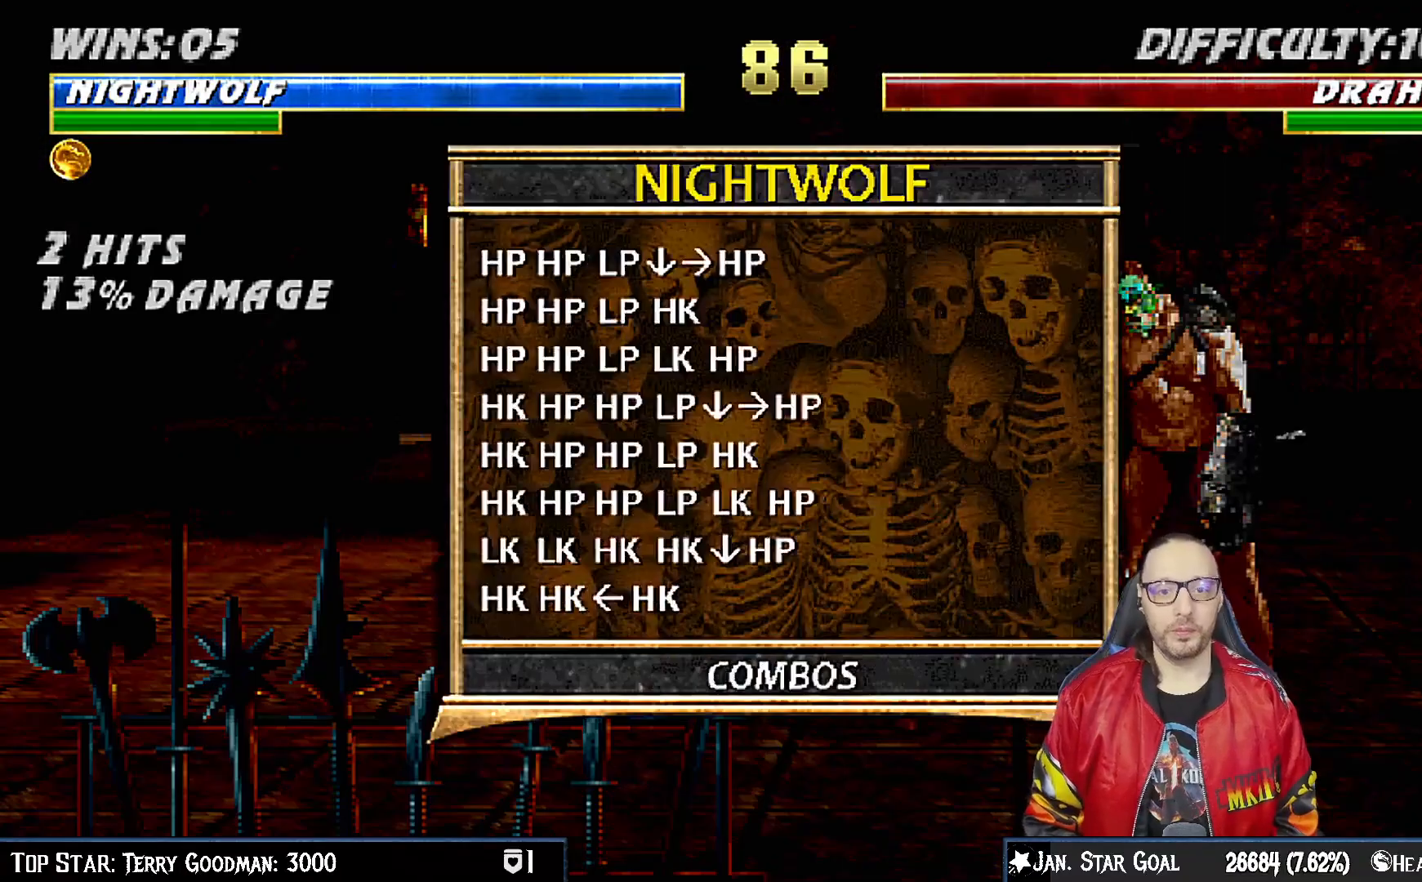
{"buttons": [], "left_stick": "center", "right_stick": "center", "events": []}
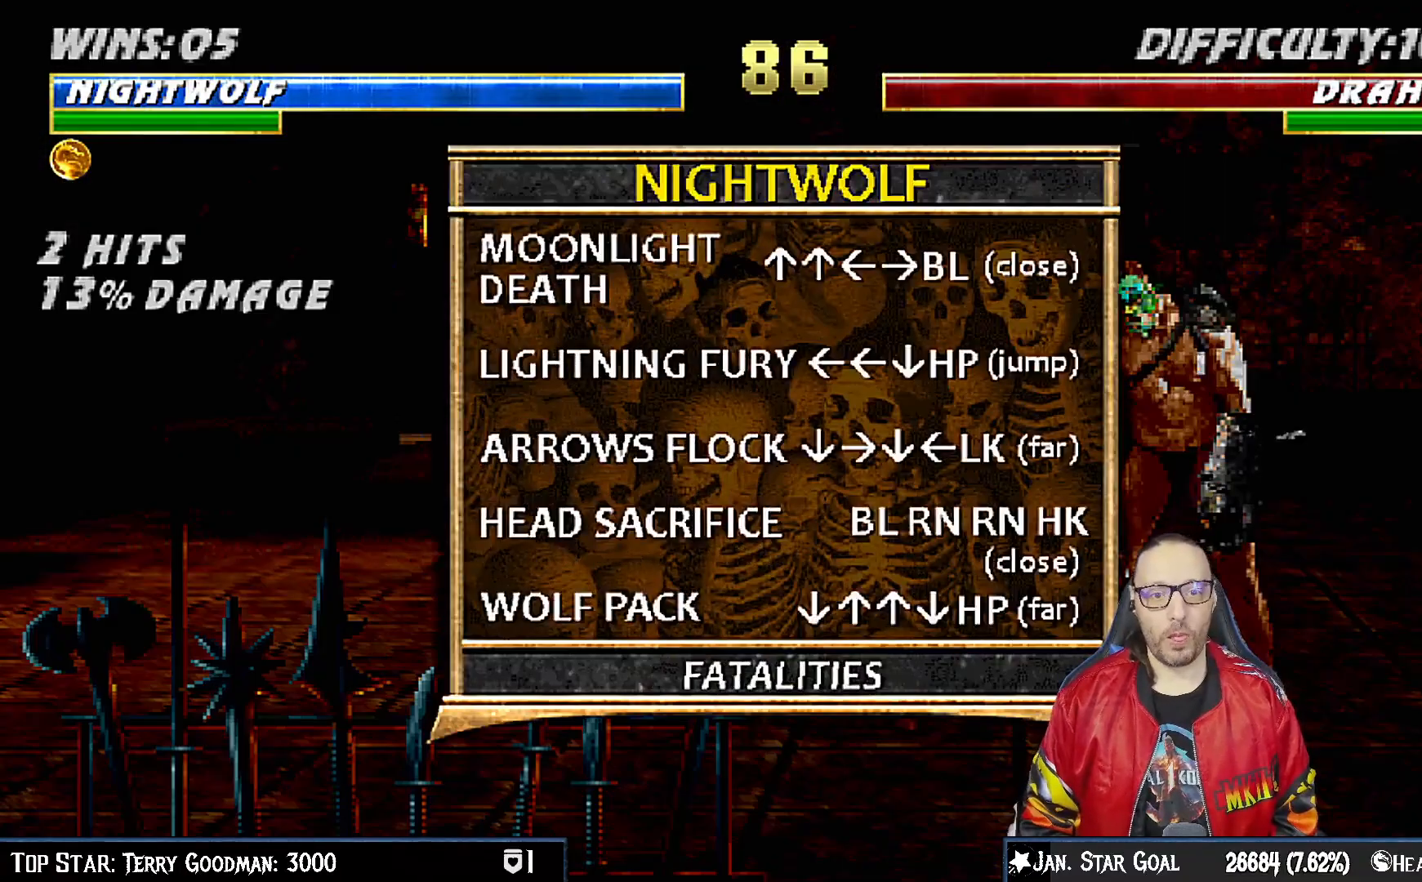
{"buttons": [], "left_stick": "center", "right_stick": "center", "events": []}
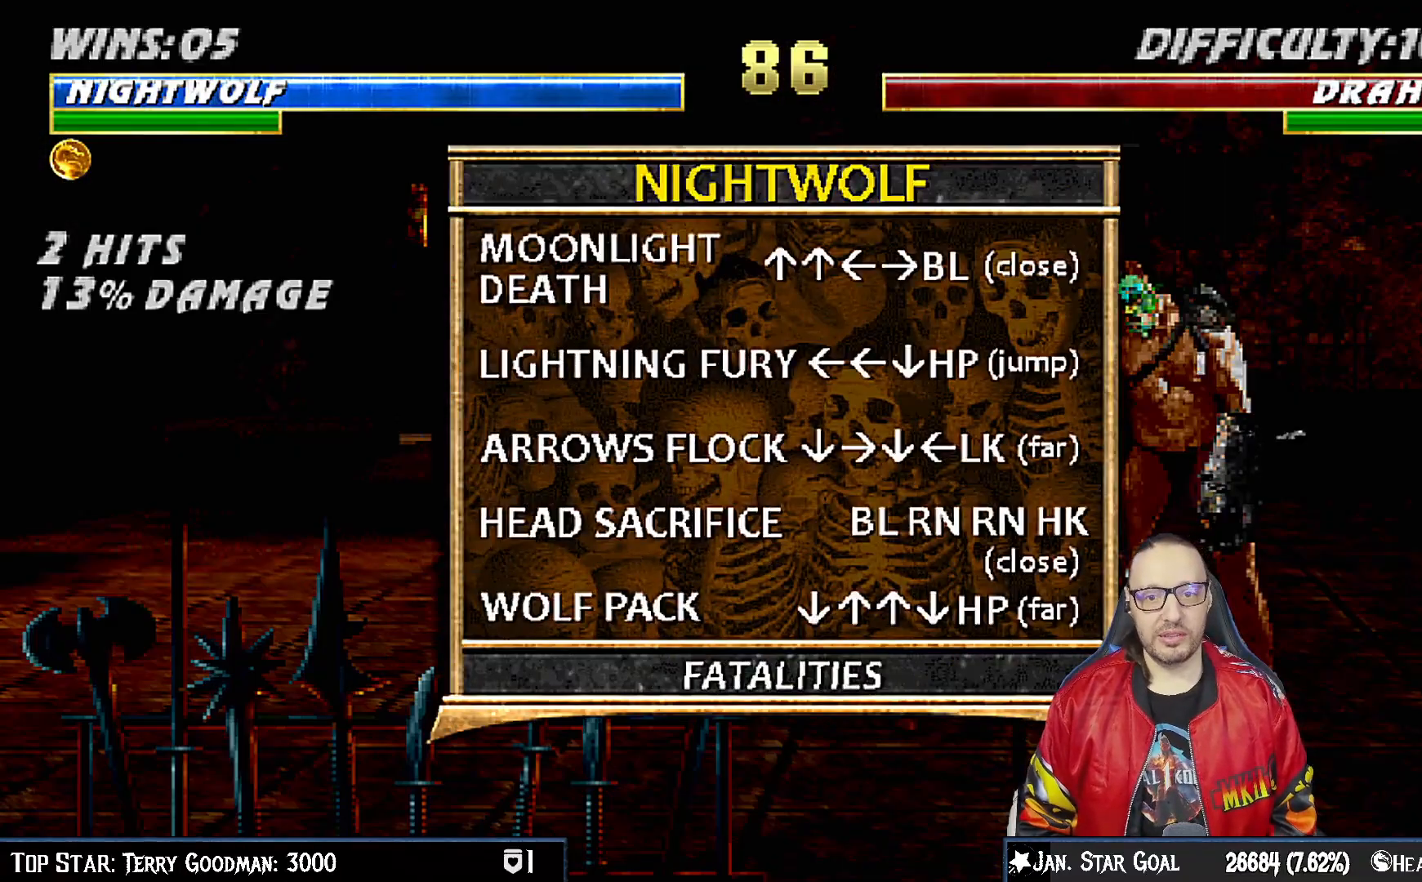
{"buttons": ["DPAD_UP", "DPAD_LEFT"], "left_stick": "center", "right_stick": "center", "events": [[283, "CIRCLE", "down"], [400, "DPAD_LEFT", "down"], [417, "DPAD_UP", "down"], [450, "CIRCLE", "up"]]}
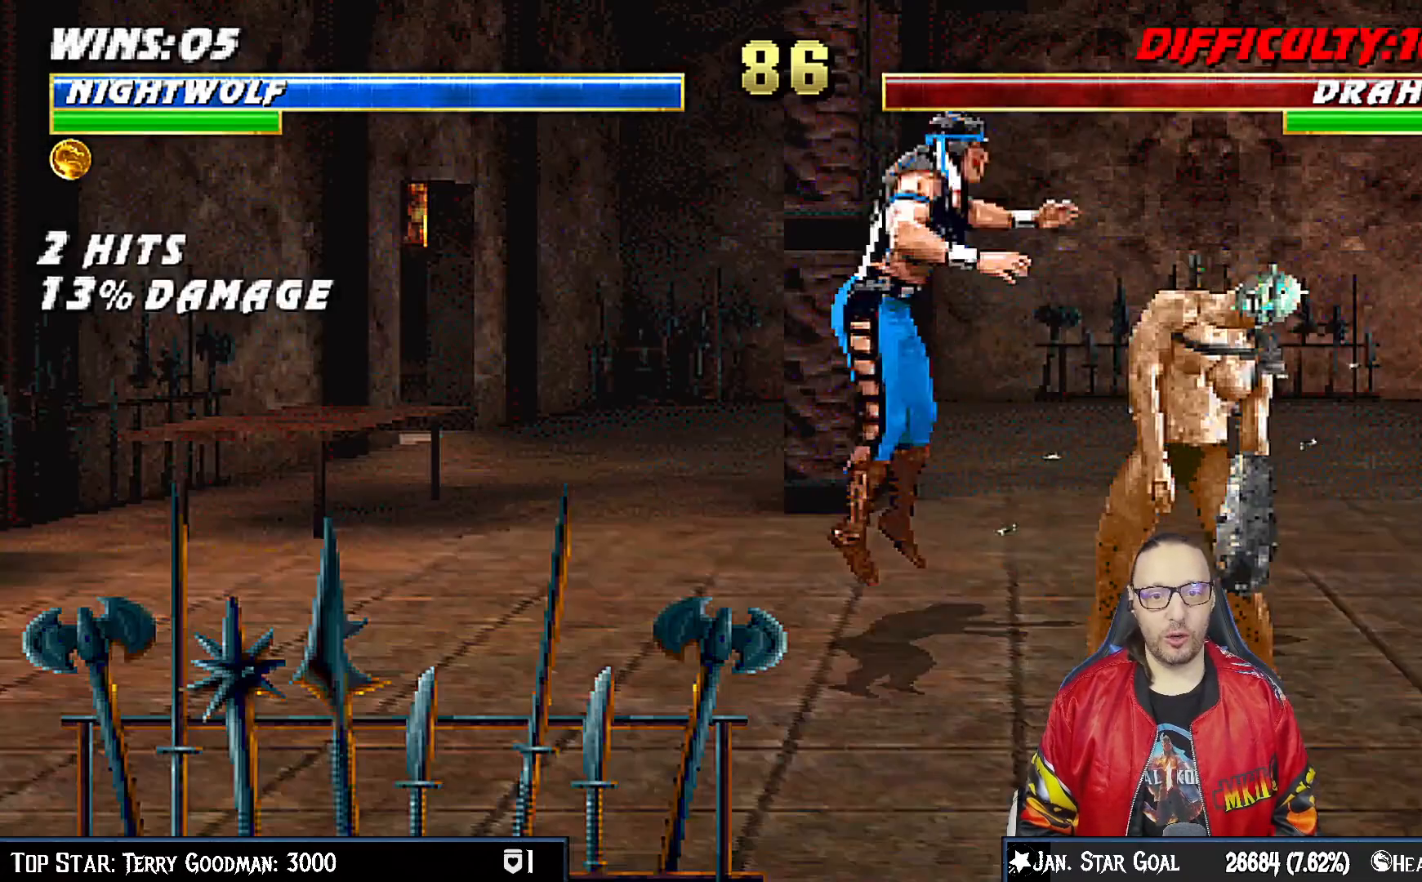
{"buttons": ["DPAD_DOWN"], "left_stick": "center", "right_stick": "center", "events": [[83, "DPAD_LEFT", "up"], [100, "DPAD_UP", "up"], [267, "DPAD_LEFT", "down"], [350, "DPAD_LEFT", "up"], [417, "DPAD_LEFT", "down"], [467, "DPAD_DOWN", "down"], [483, "DPAD_LEFT", "up"]]}
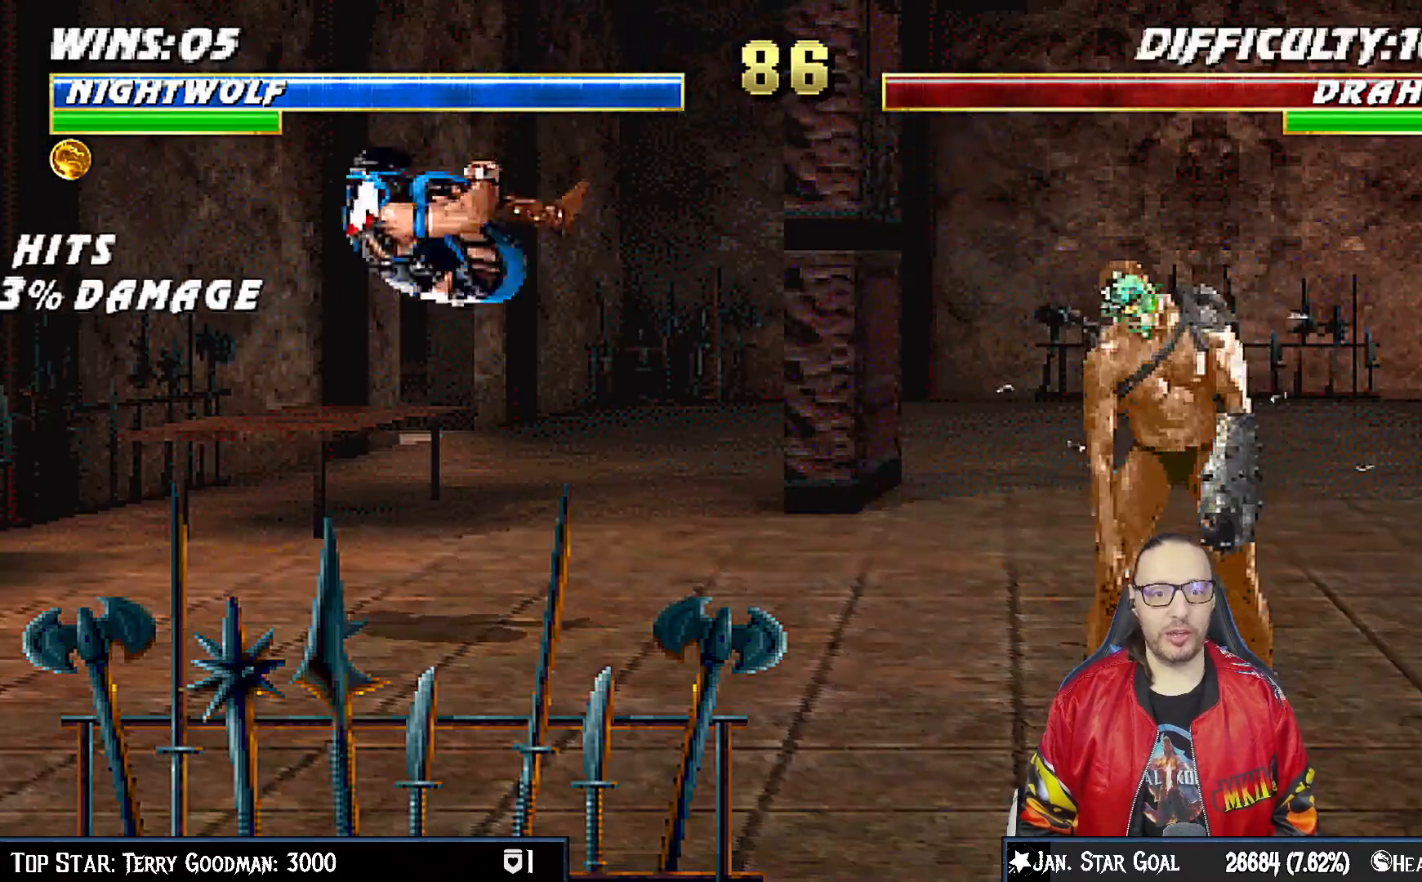
{"buttons": [], "left_stick": "center", "right_stick": "center", "events": [[33, "DPAD_DOWN", "up"], [83, "SQUARE", "down"], [233, "SQUARE", "up"]]}